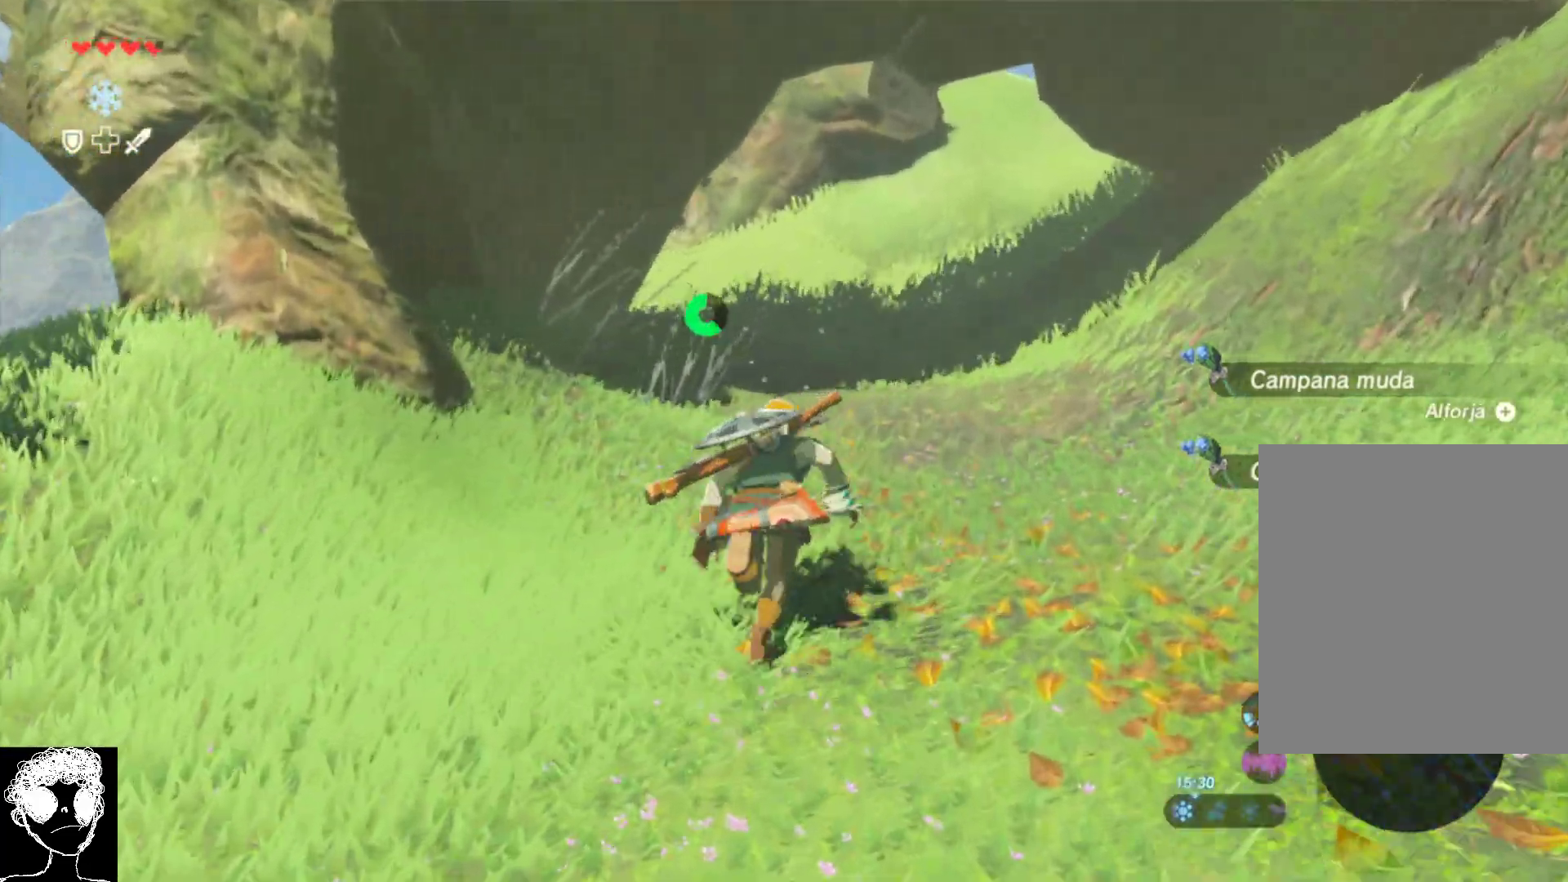
Gameplay with a controller (Xbox layout); each line is a JSON object with the inputs held at the frame after it. "events" lists button and stick changes between this image and that frame as [ms after this image, input, new state], when the widget could be followed in between.
{"buttons": [], "left_stick": "up", "right_stick": "left", "events": [[400, "right_stick", "left"]]}
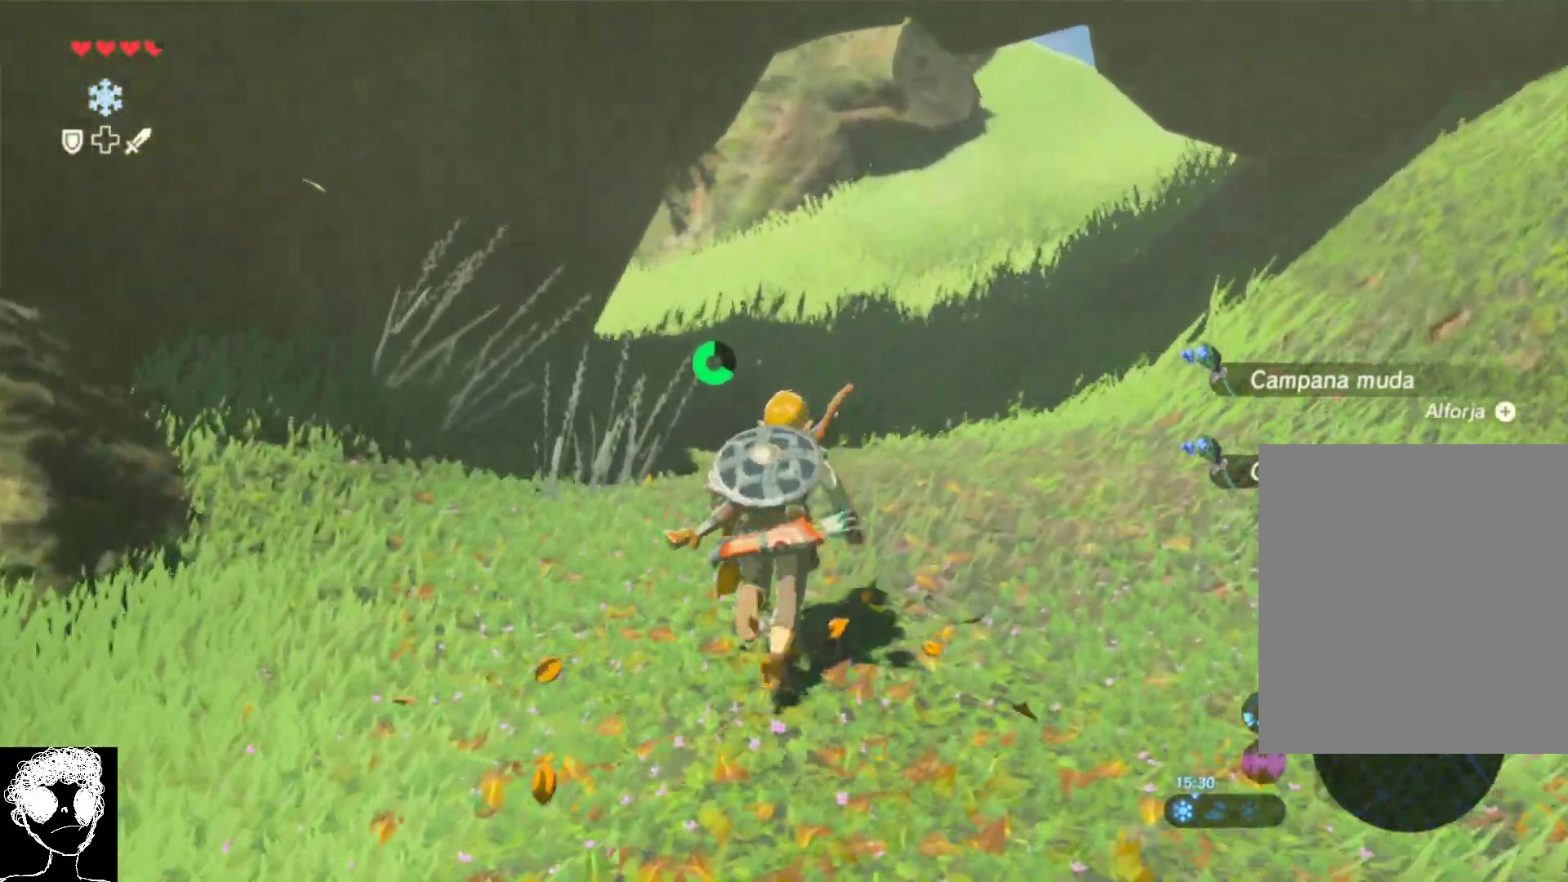
{"buttons": [], "left_stick": "up", "right_stick": "center", "events": [[233, "right_stick", "center"]]}
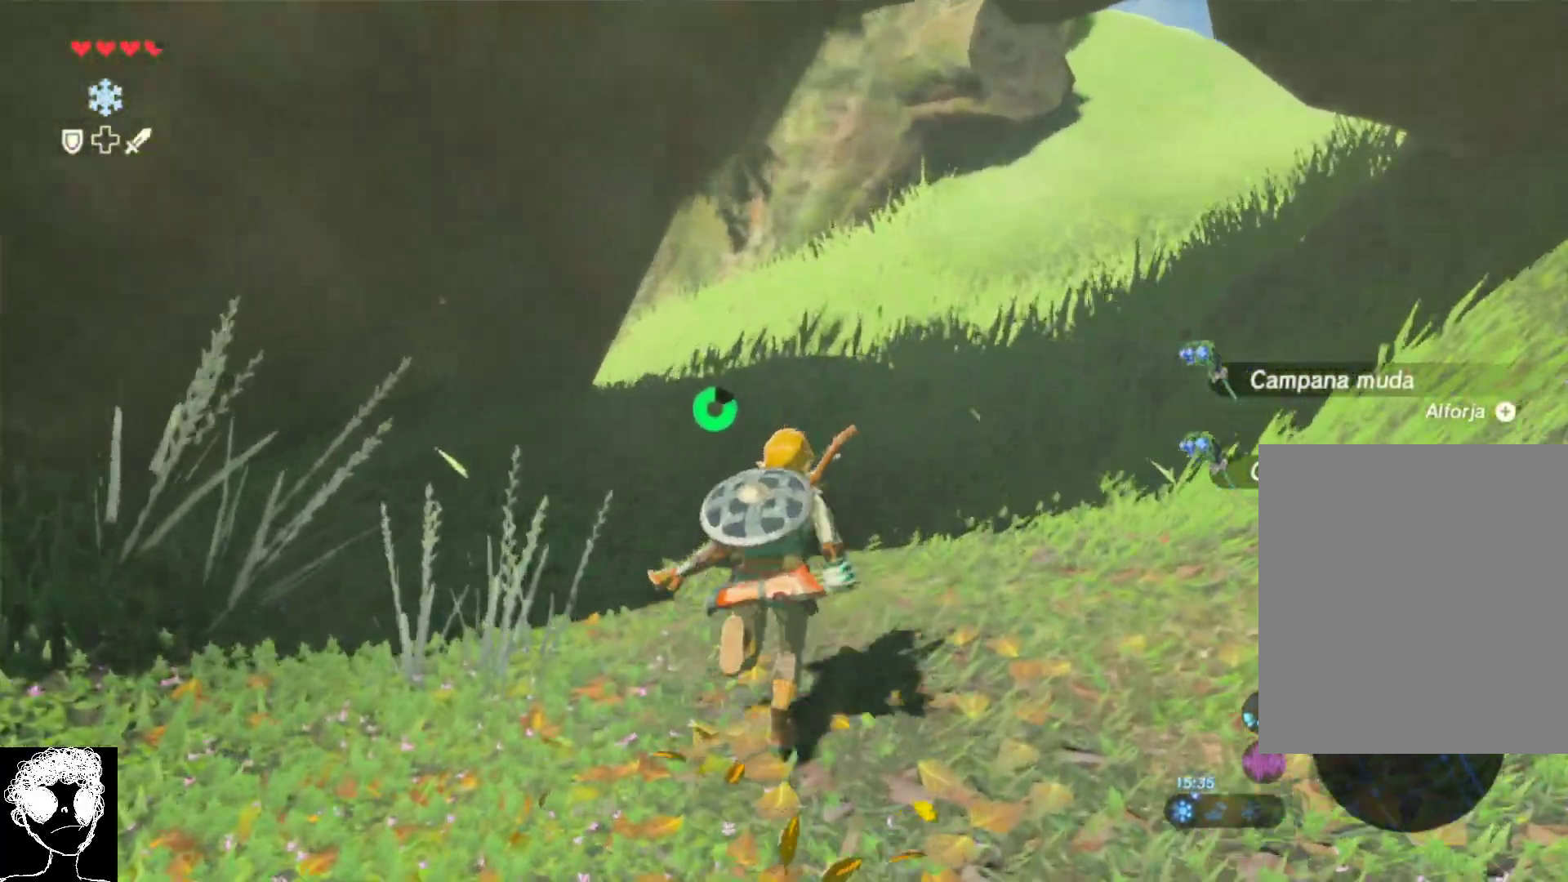
{"buttons": [], "left_stick": "up", "right_stick": "center", "events": [[200, "right_stick", "down-left"], [317, "right_stick", "center"]]}
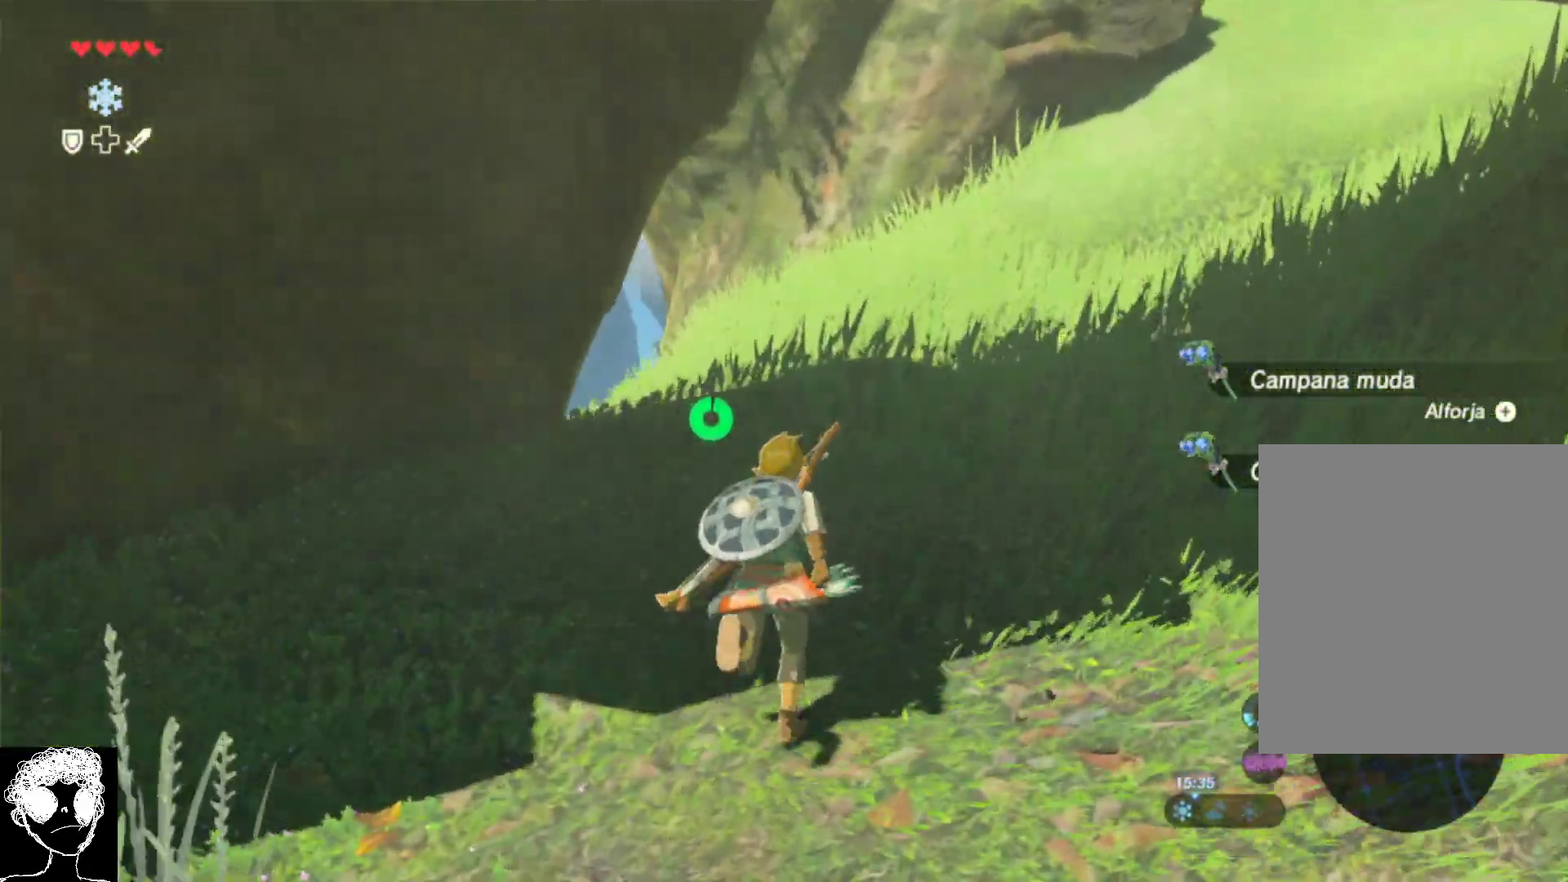
{"buttons": [], "left_stick": "up", "right_stick": "center", "events": []}
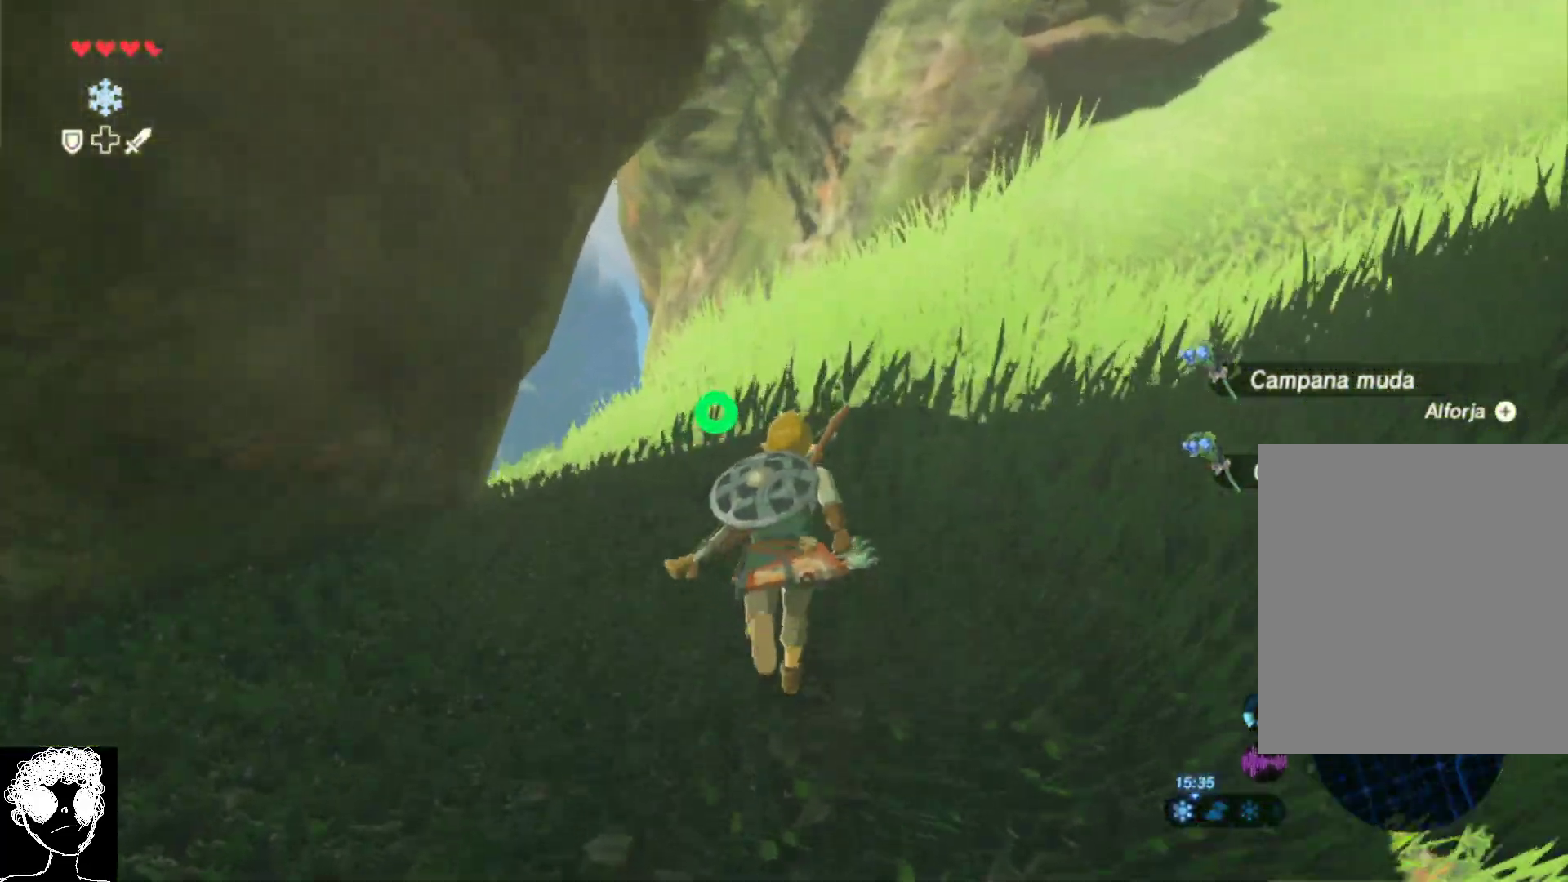
{"buttons": ["A"], "left_stick": "up", "right_stick": "center", "events": [[33, "right_stick", "up"], [233, "right_stick", "center"], [417, "A", "down"]]}
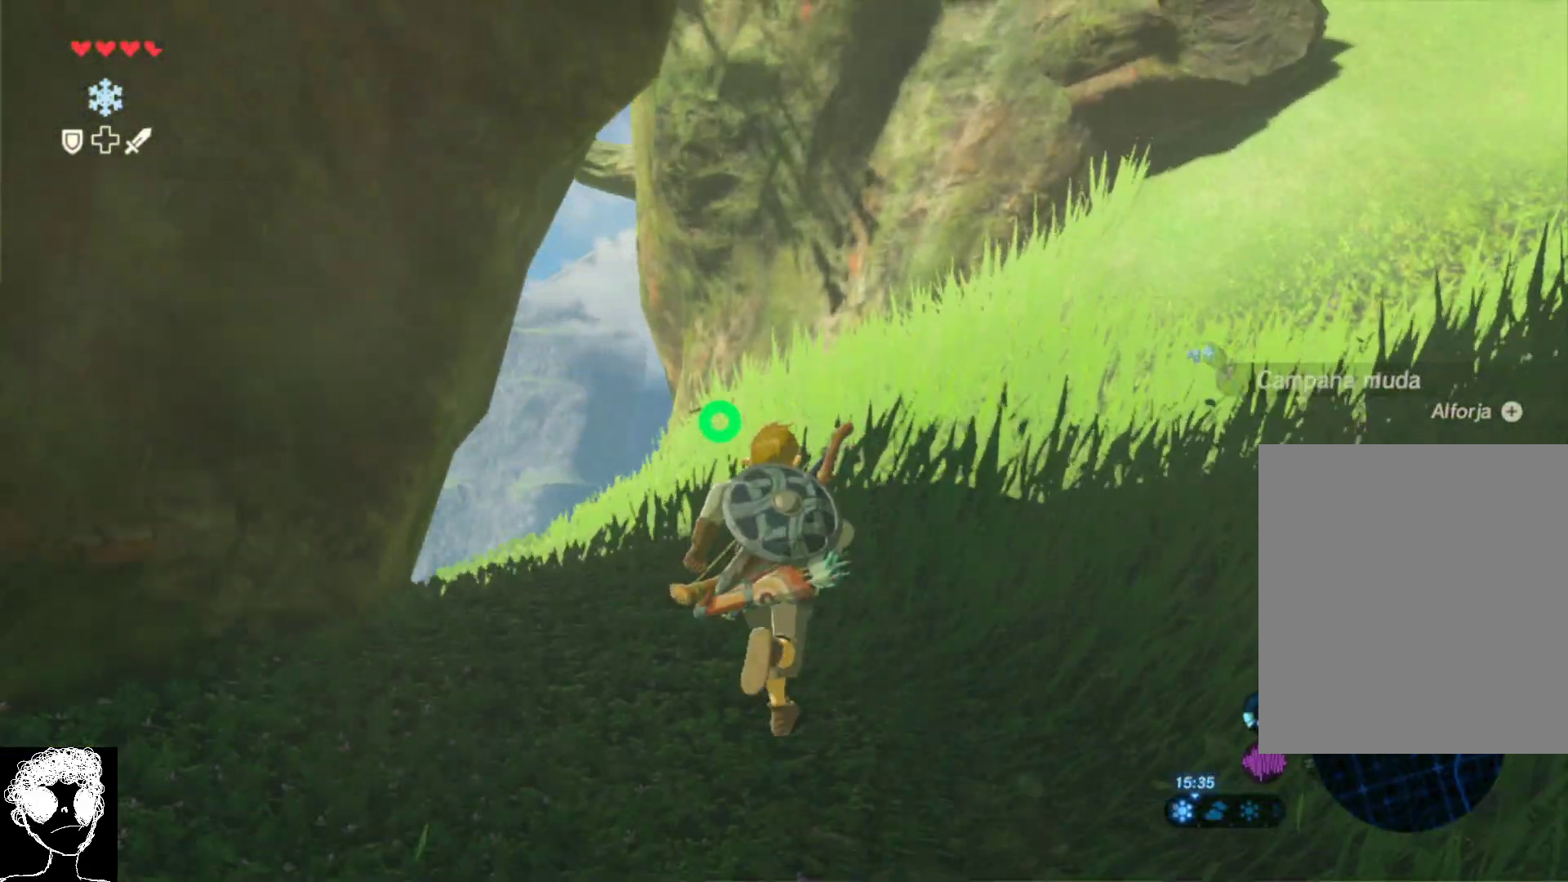
{"buttons": [], "left_stick": "up", "right_stick": "up-right", "events": [[200, "A", "up"], [417, "right_stick", "up-right"]]}
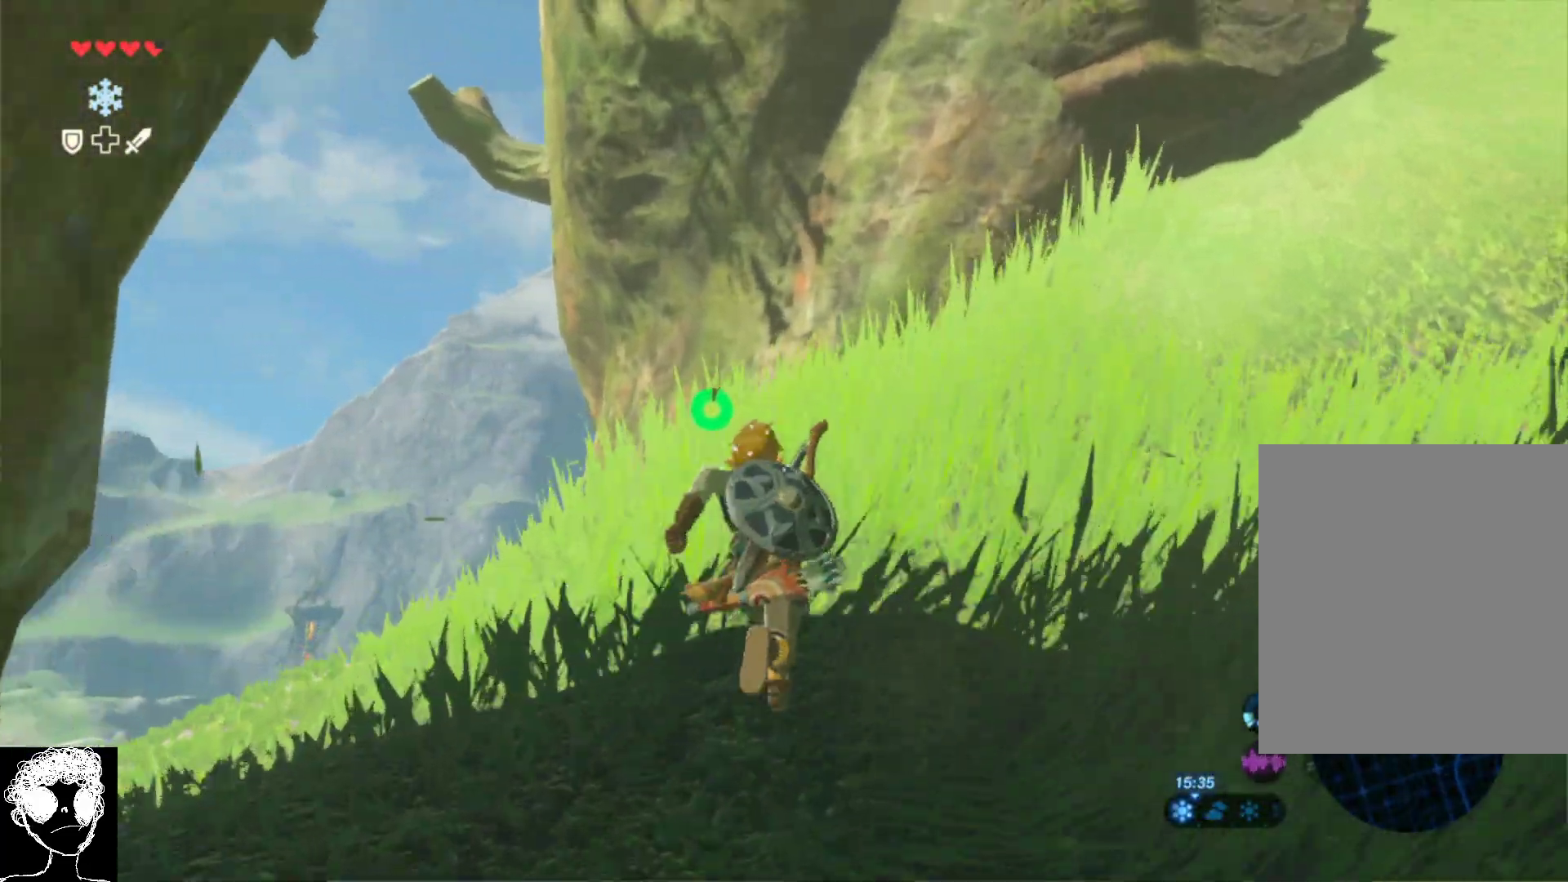
{"buttons": [], "left_stick": "up-right", "right_stick": "down-right", "events": [[83, "left_stick", "up-right"], [333, "right_stick", "right"], [450, "right_stick", "down-right"]]}
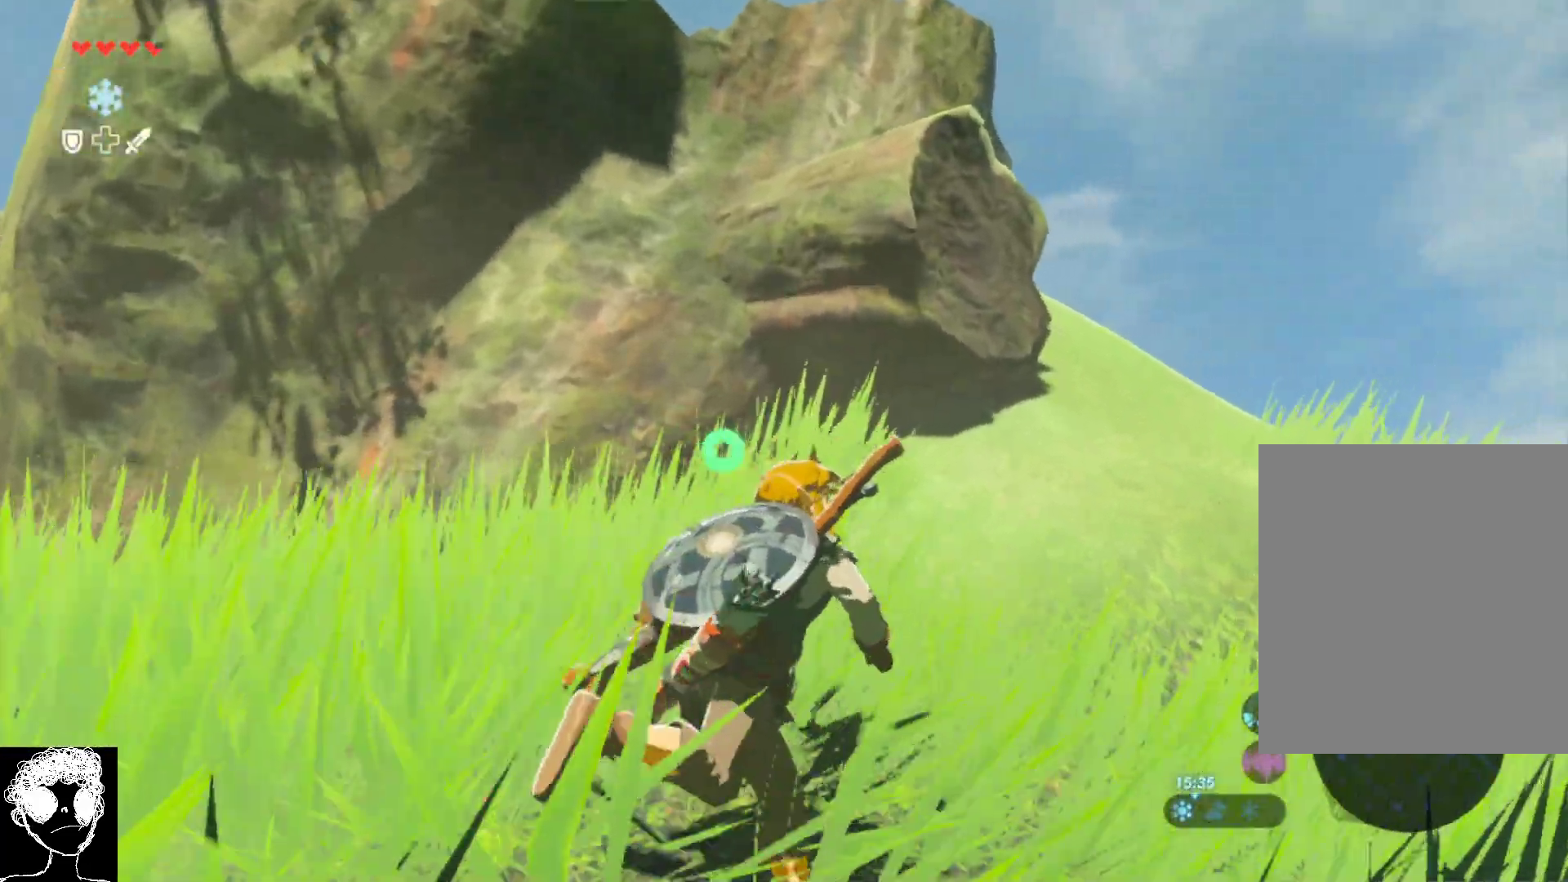
{"buttons": [], "left_stick": "up-right", "right_stick": "down", "events": [[283, "right_stick", "down"]]}
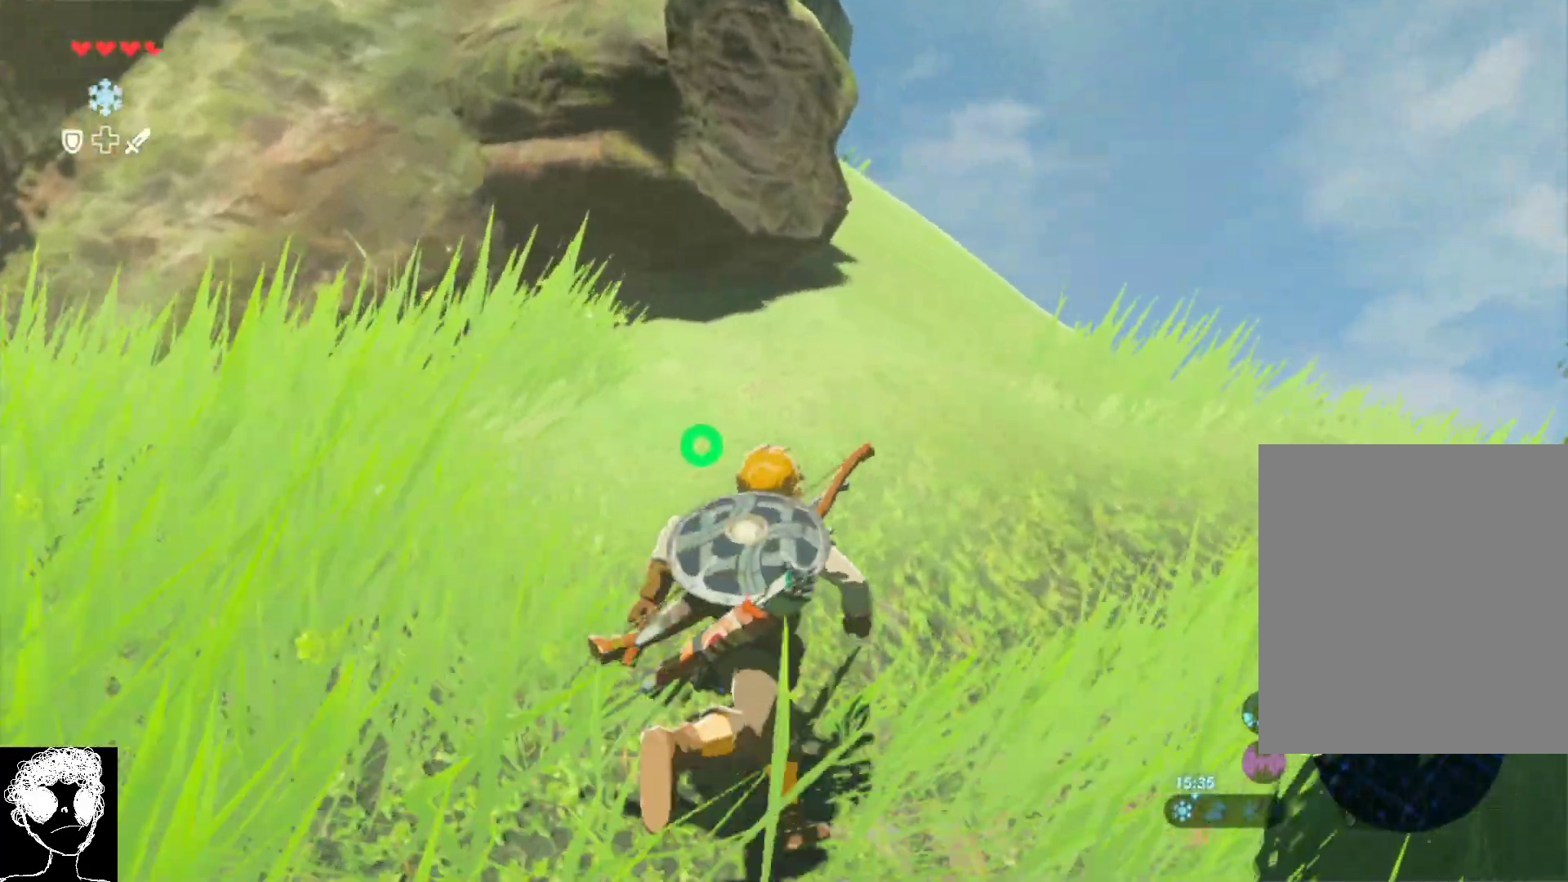
{"buttons": [], "left_stick": "up-right", "right_stick": "down", "events": []}
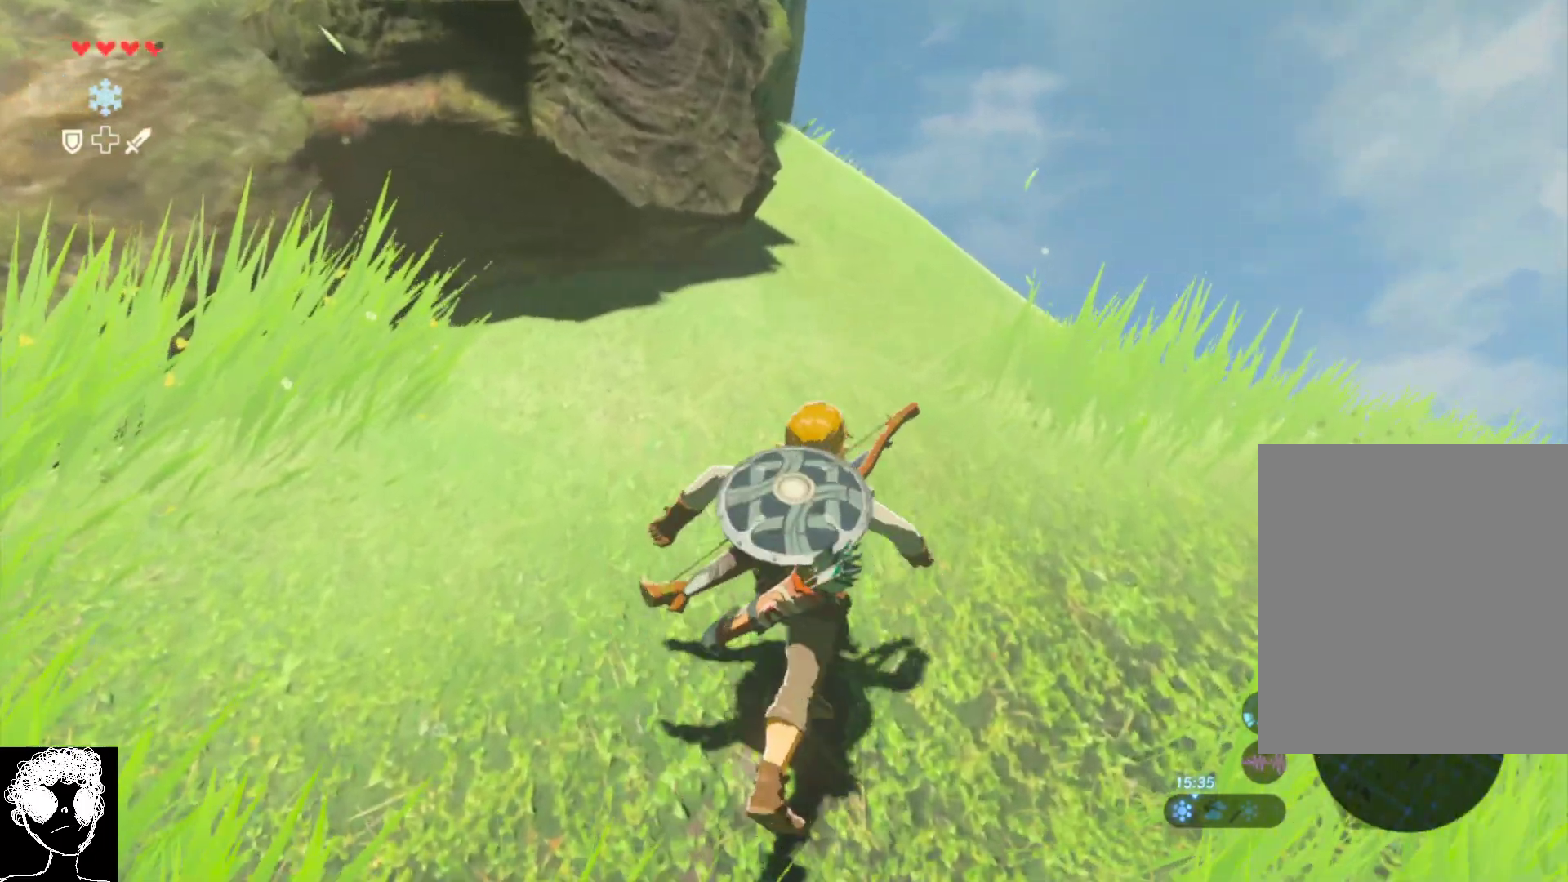
{"buttons": [], "left_stick": "up-right", "right_stick": "down-left", "events": [[67, "right_stick", "down-left"]]}
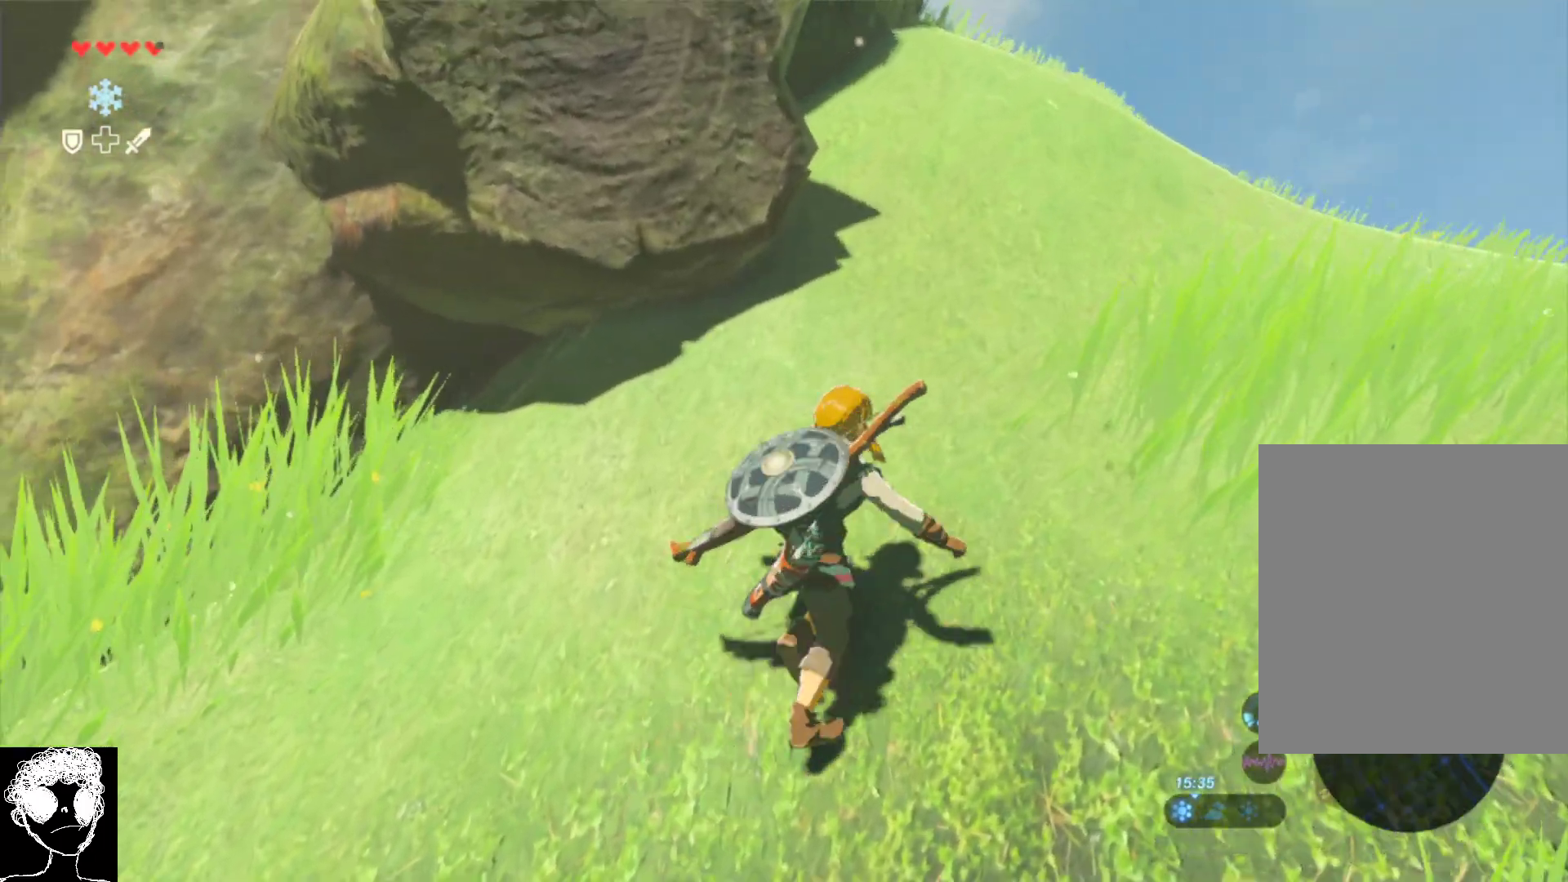
{"buttons": [], "left_stick": "up-right", "right_stick": "up", "events": [[83, "right_stick", "left"], [233, "right_stick", "center"], [317, "right_stick", "up"]]}
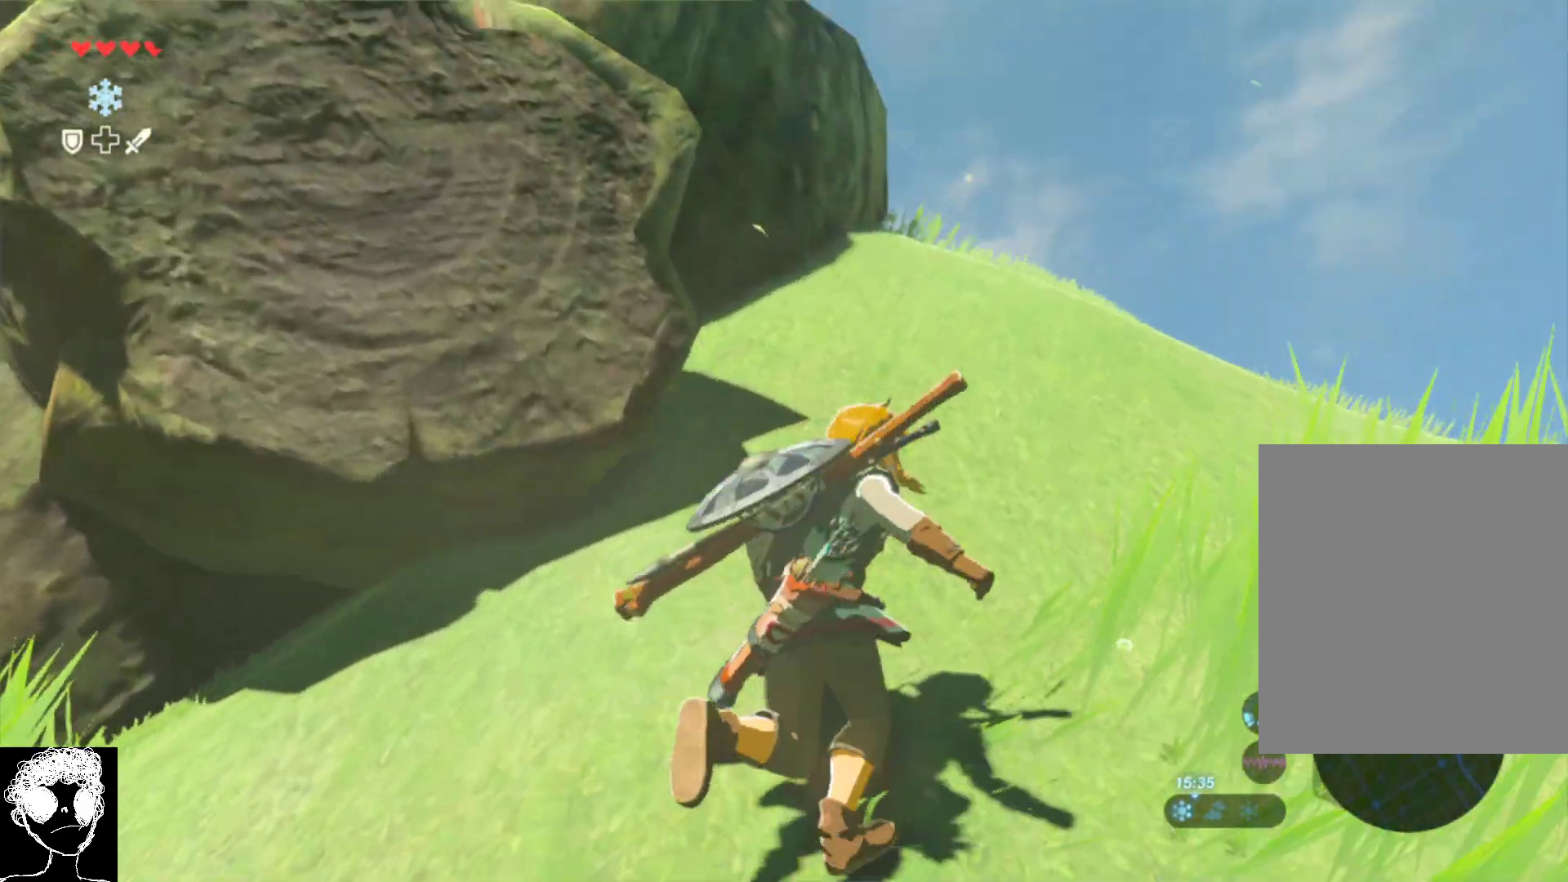
{"buttons": [], "left_stick": "up-right", "right_stick": "down-left", "events": [[50, "right_stick", "left"], [150, "right_stick", "down-left"]]}
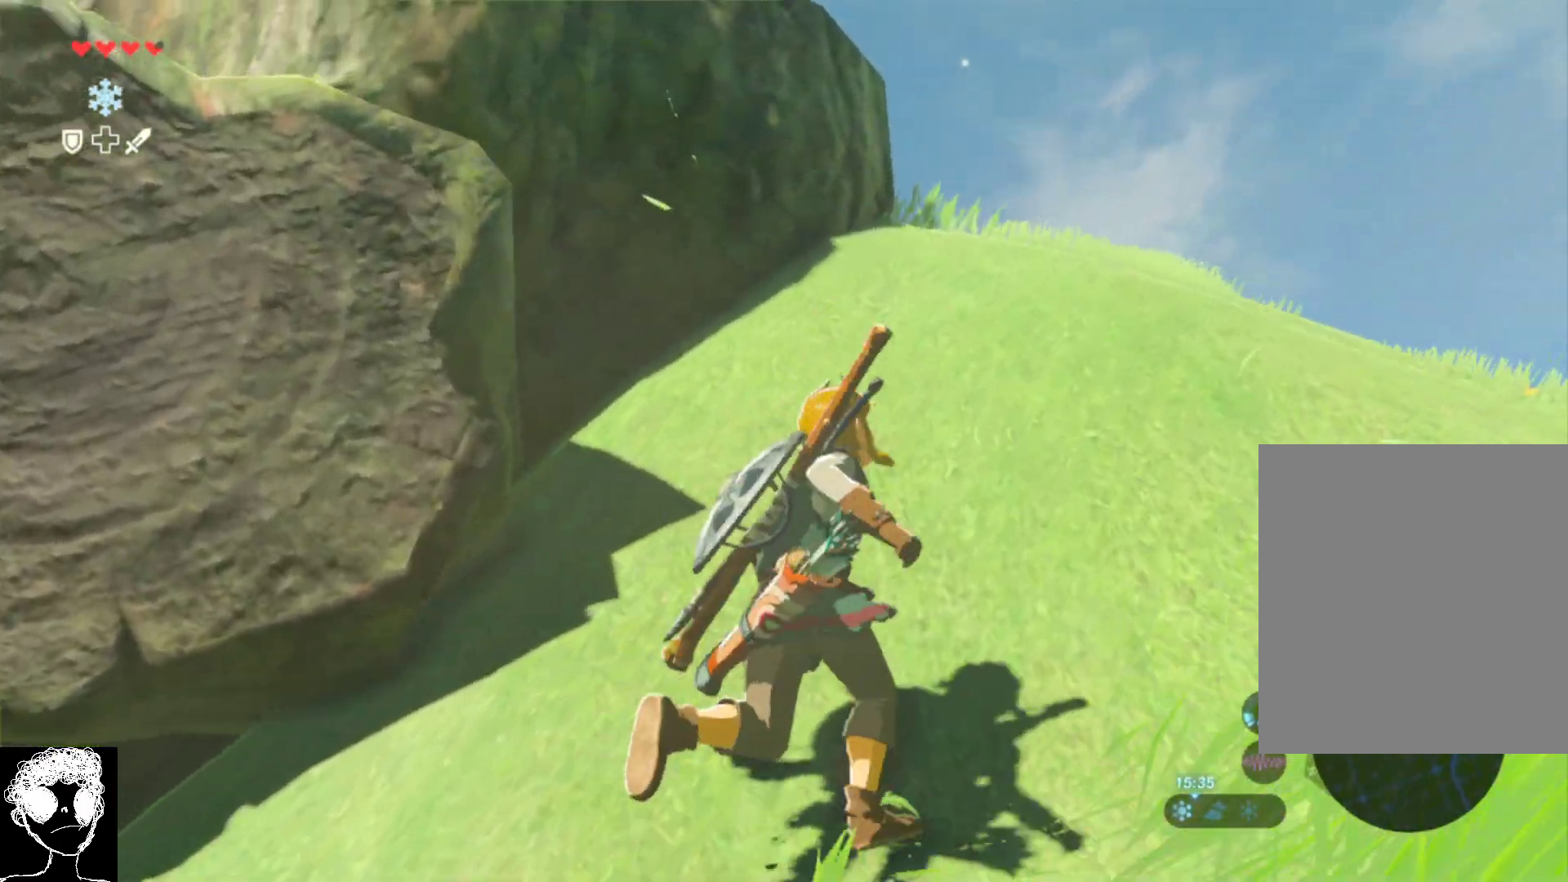
{"buttons": [], "left_stick": "up-right", "right_stick": "center", "events": [[333, "right_stick", "center"]]}
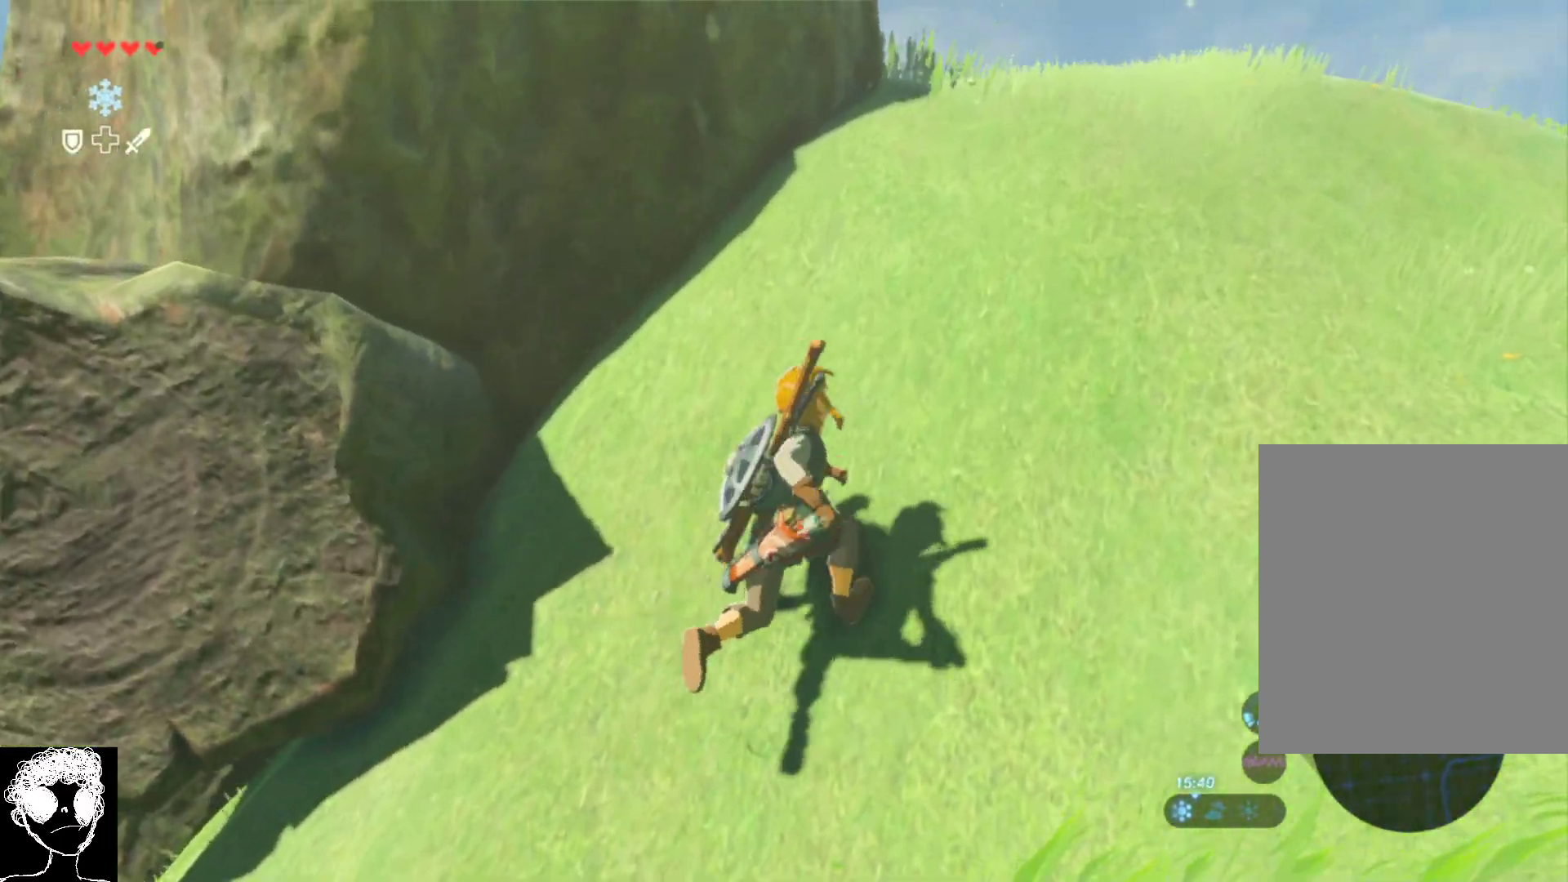
{"buttons": [], "left_stick": "up-right", "right_stick": "center", "events": []}
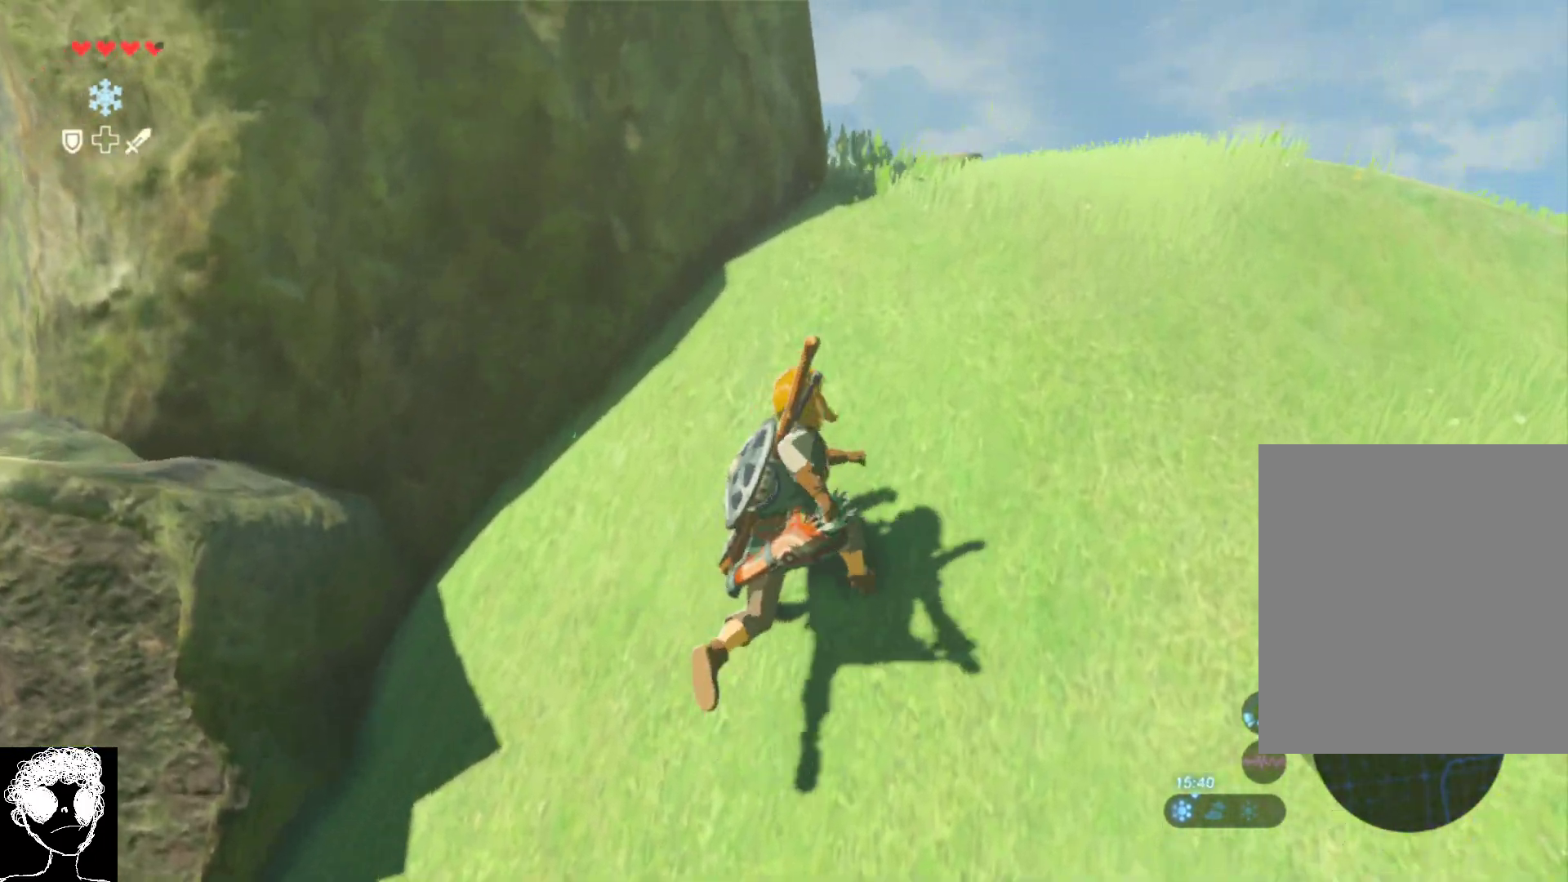
{"buttons": [], "left_stick": "up-right", "right_stick": "down", "events": [[233, "right_stick", "down"]]}
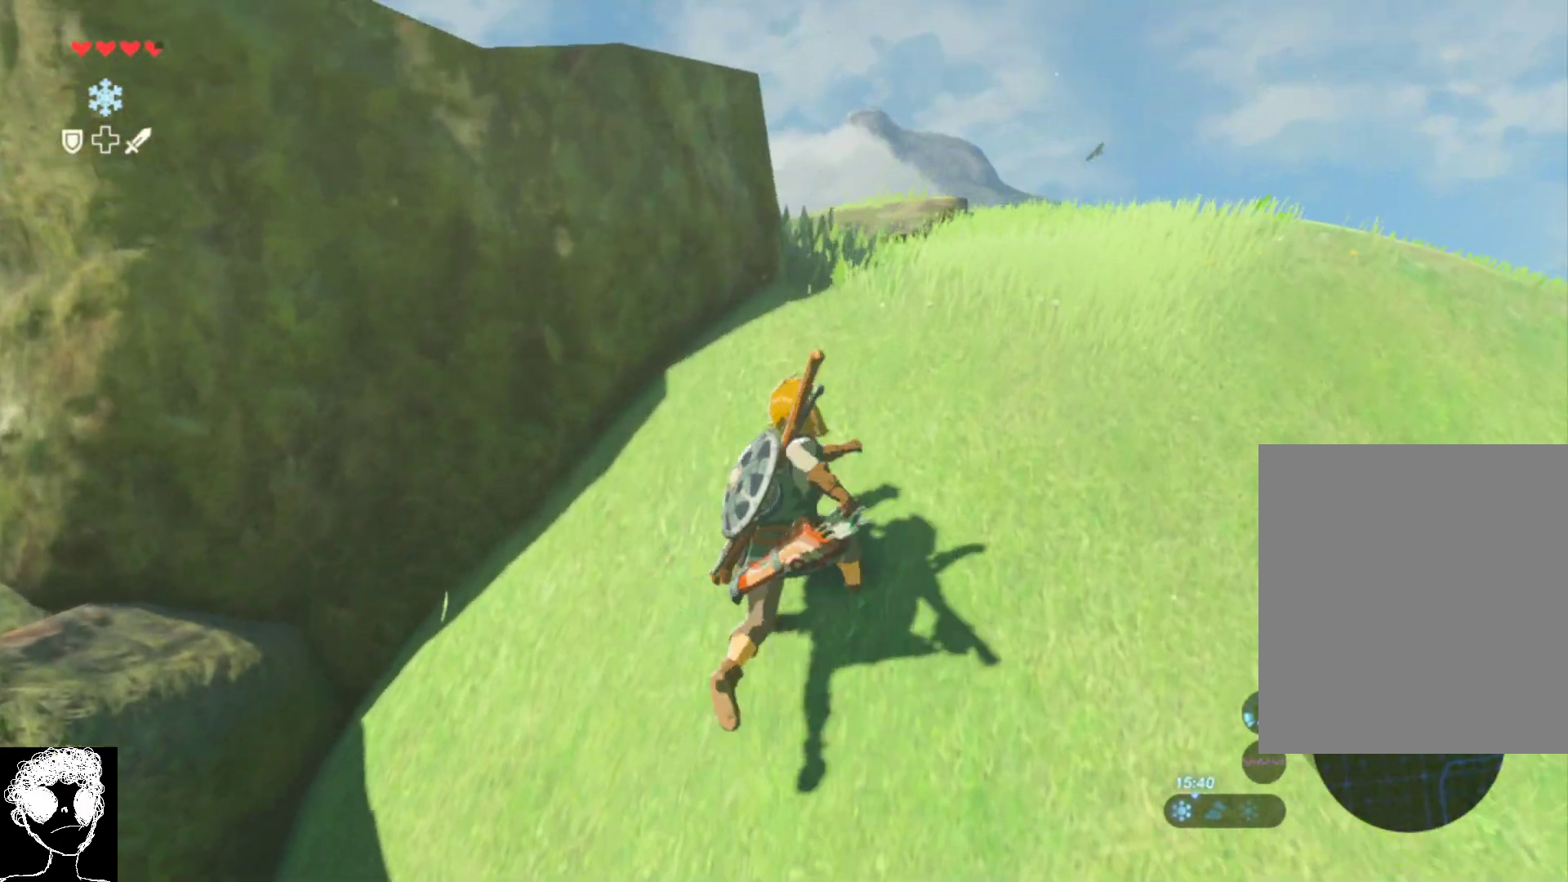
{"buttons": [], "left_stick": "up-right", "right_stick": "down-left", "events": [[433, "right_stick", "down-left"]]}
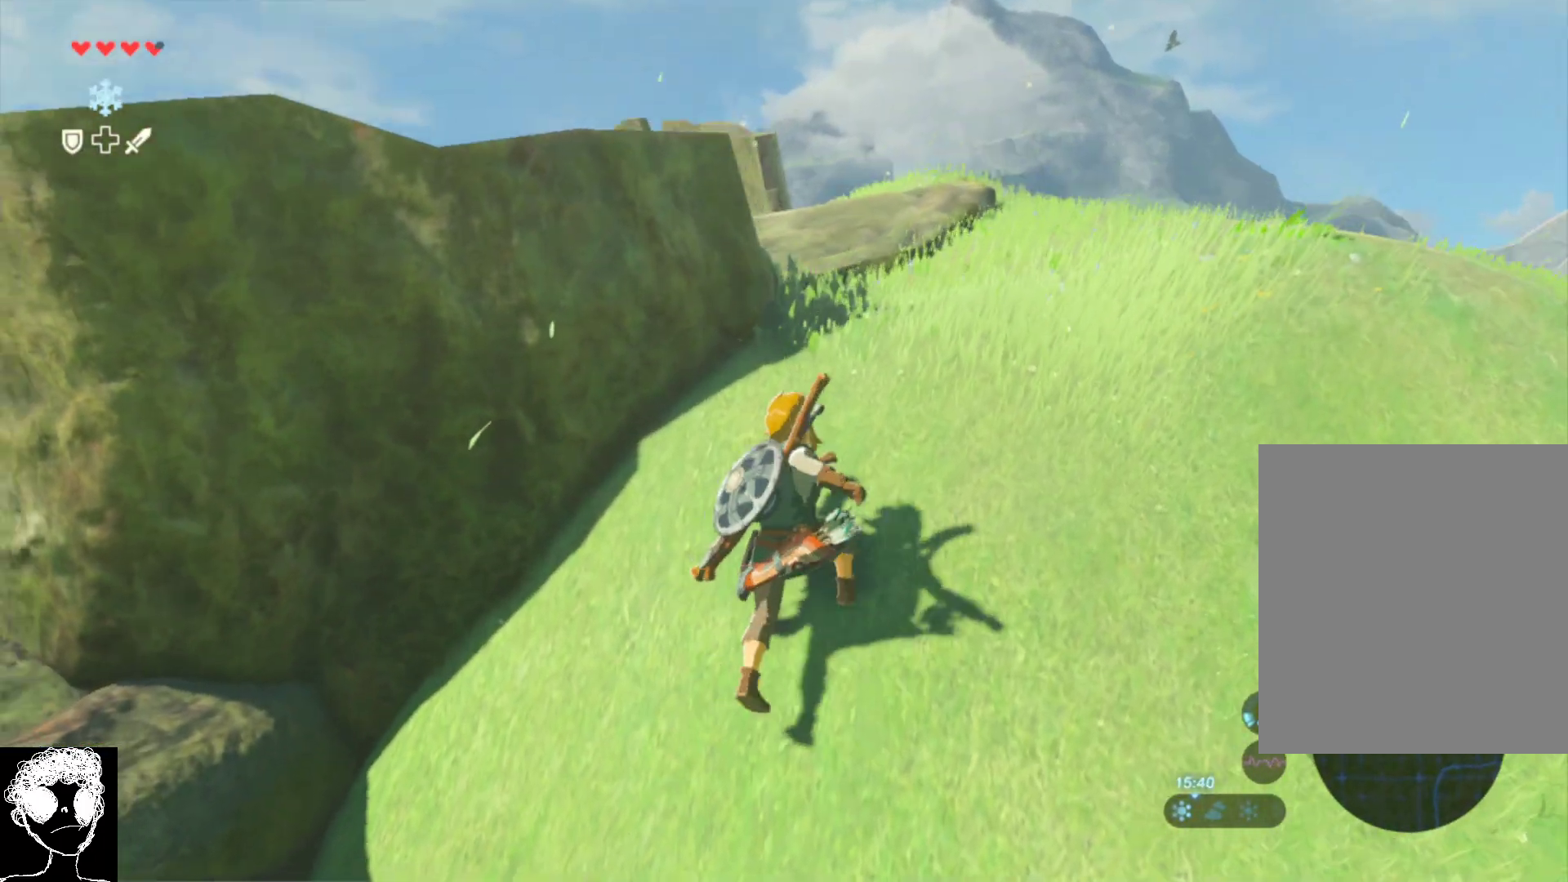
{"buttons": [], "left_stick": "up-right", "right_stick": "down-left", "events": []}
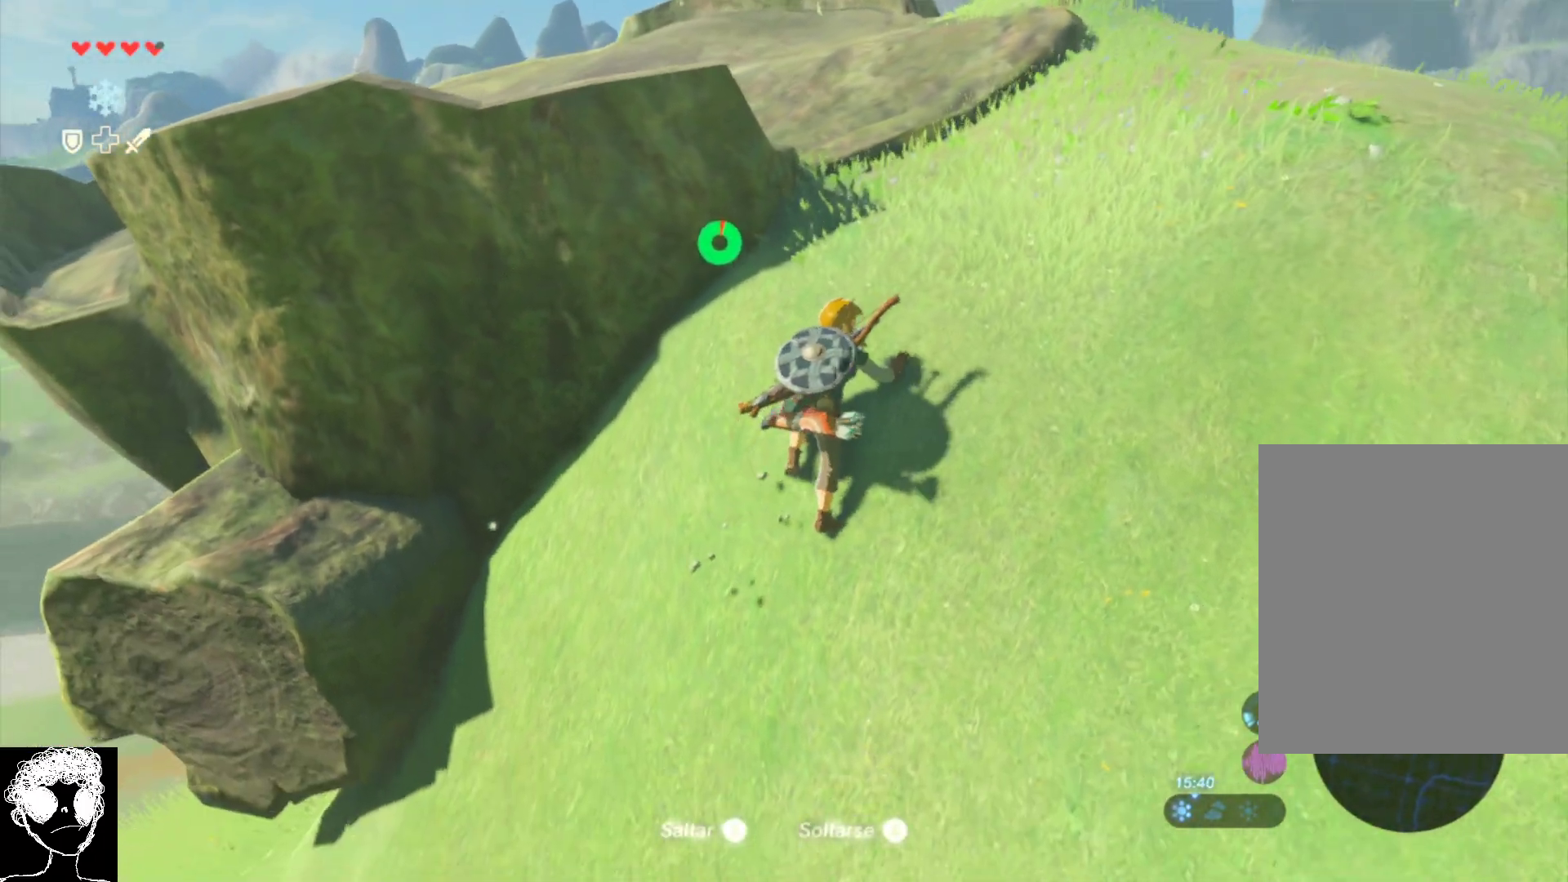
{"buttons": [], "left_stick": "up-right", "right_stick": "center", "events": [[33, "right_stick", "center"]]}
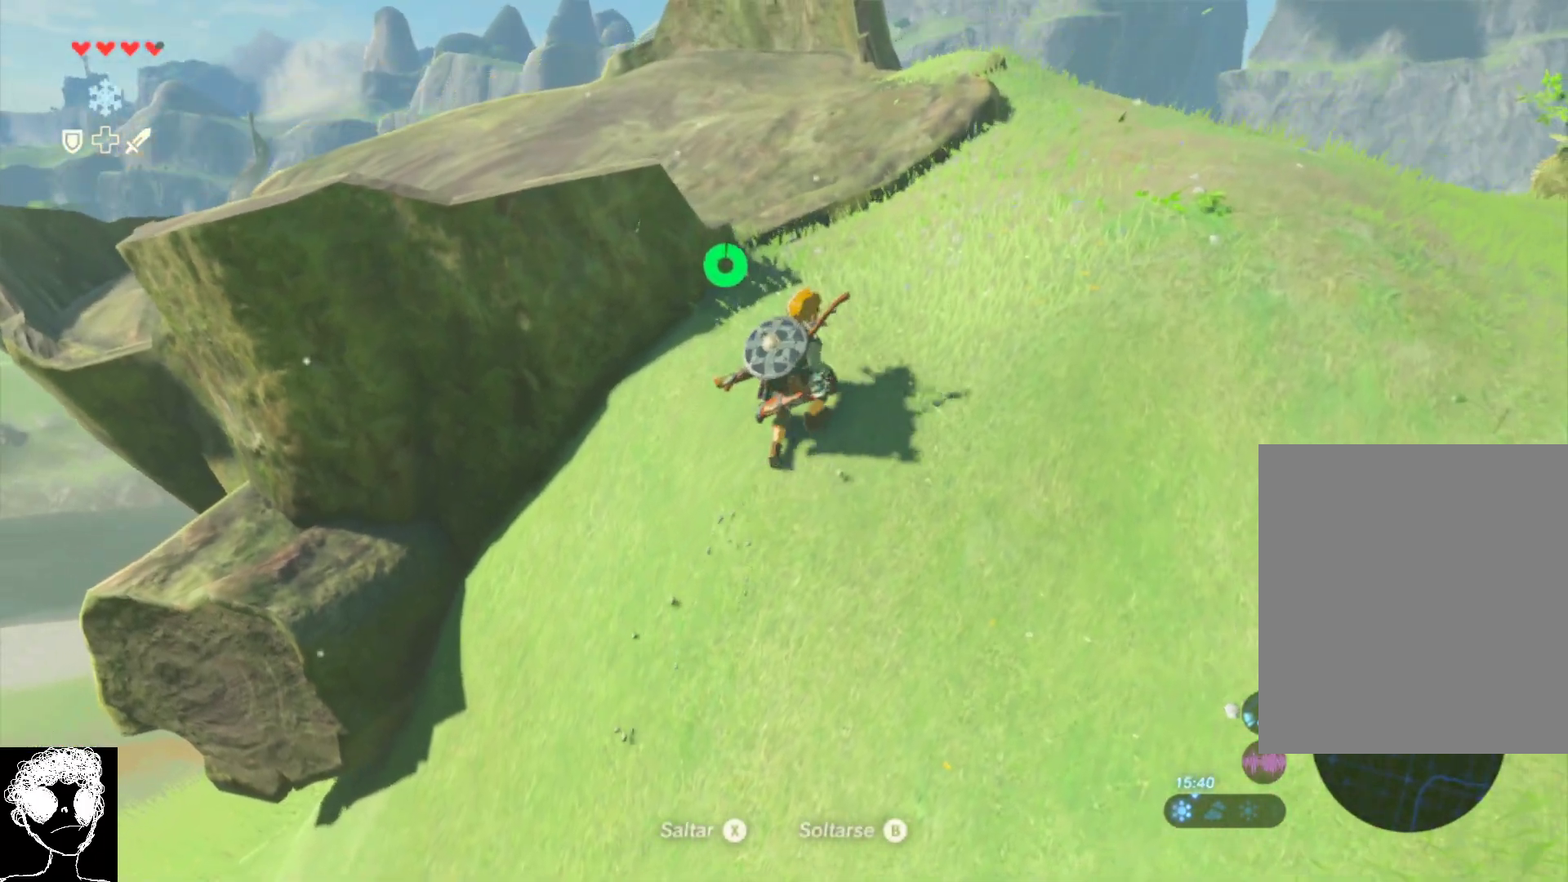
{"buttons": [], "left_stick": "up", "right_stick": "center", "events": [[217, "left_stick", "up"]]}
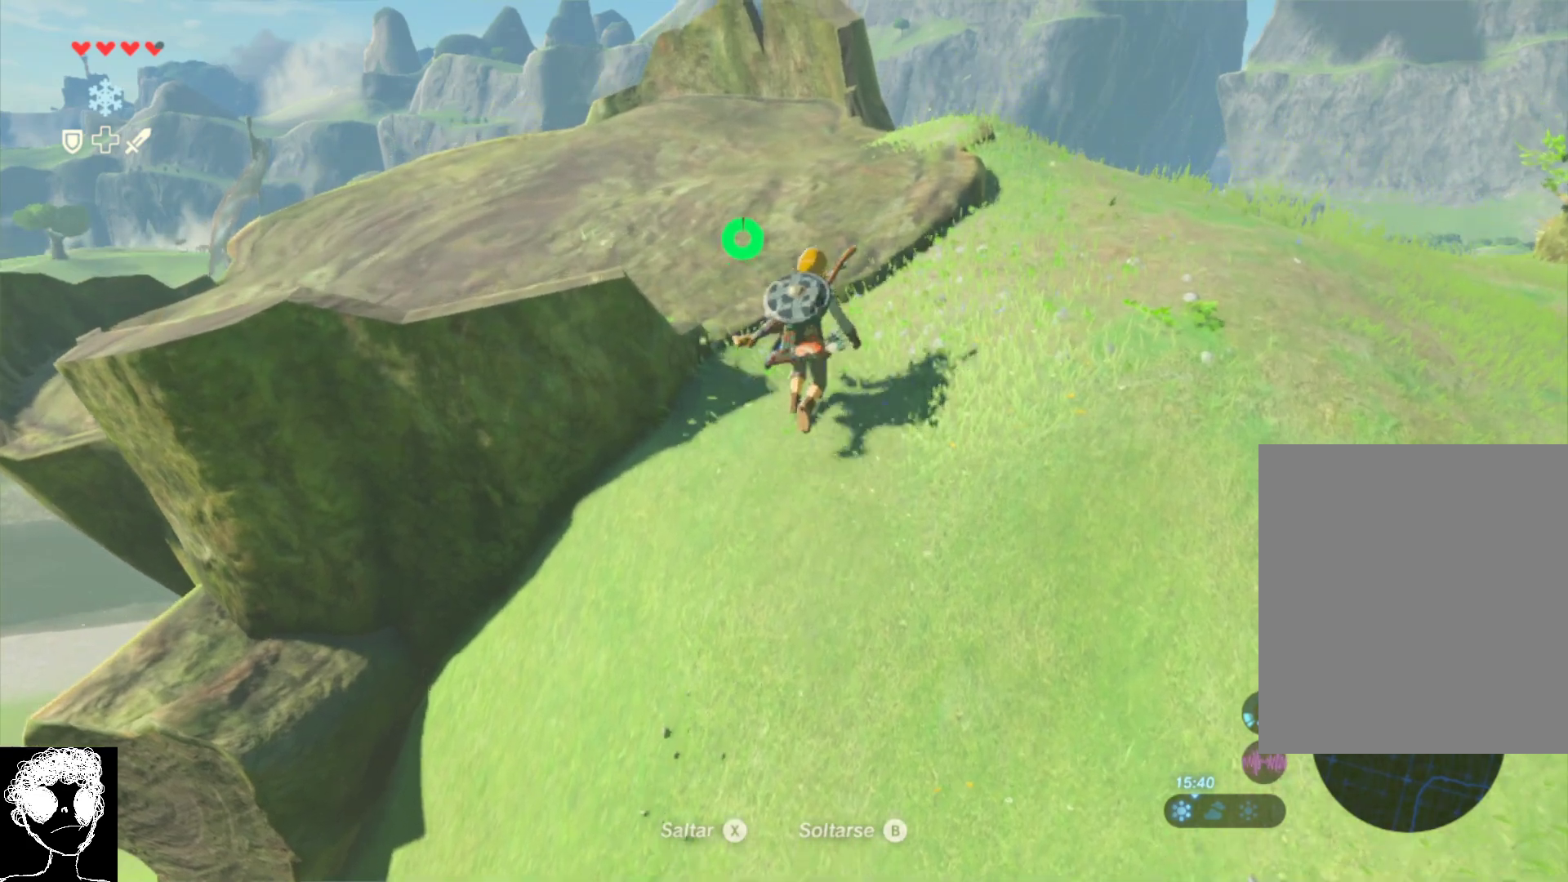
{"buttons": [], "left_stick": "up", "right_stick": "down-right", "events": [[50, "A", "down"], [217, "A", "up"], [433, "right_stick", "right"], [483, "right_stick", "down-right"]]}
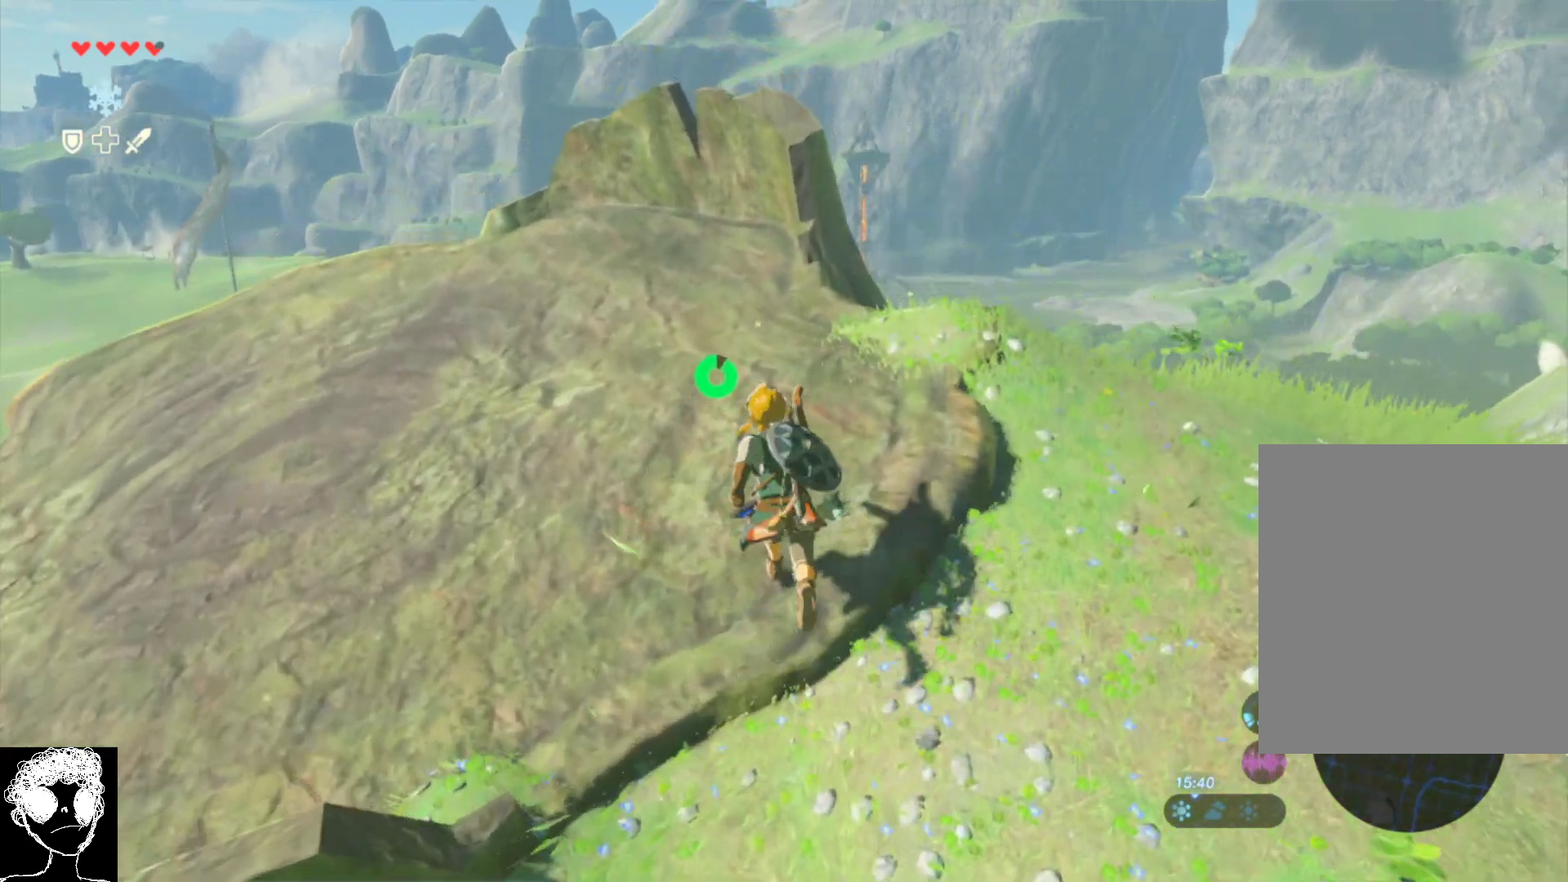
{"buttons": [], "left_stick": "up", "right_stick": "left", "events": [[150, "right_stick", "down"], [383, "right_stick", "down-left"], [483, "right_stick", "left"]]}
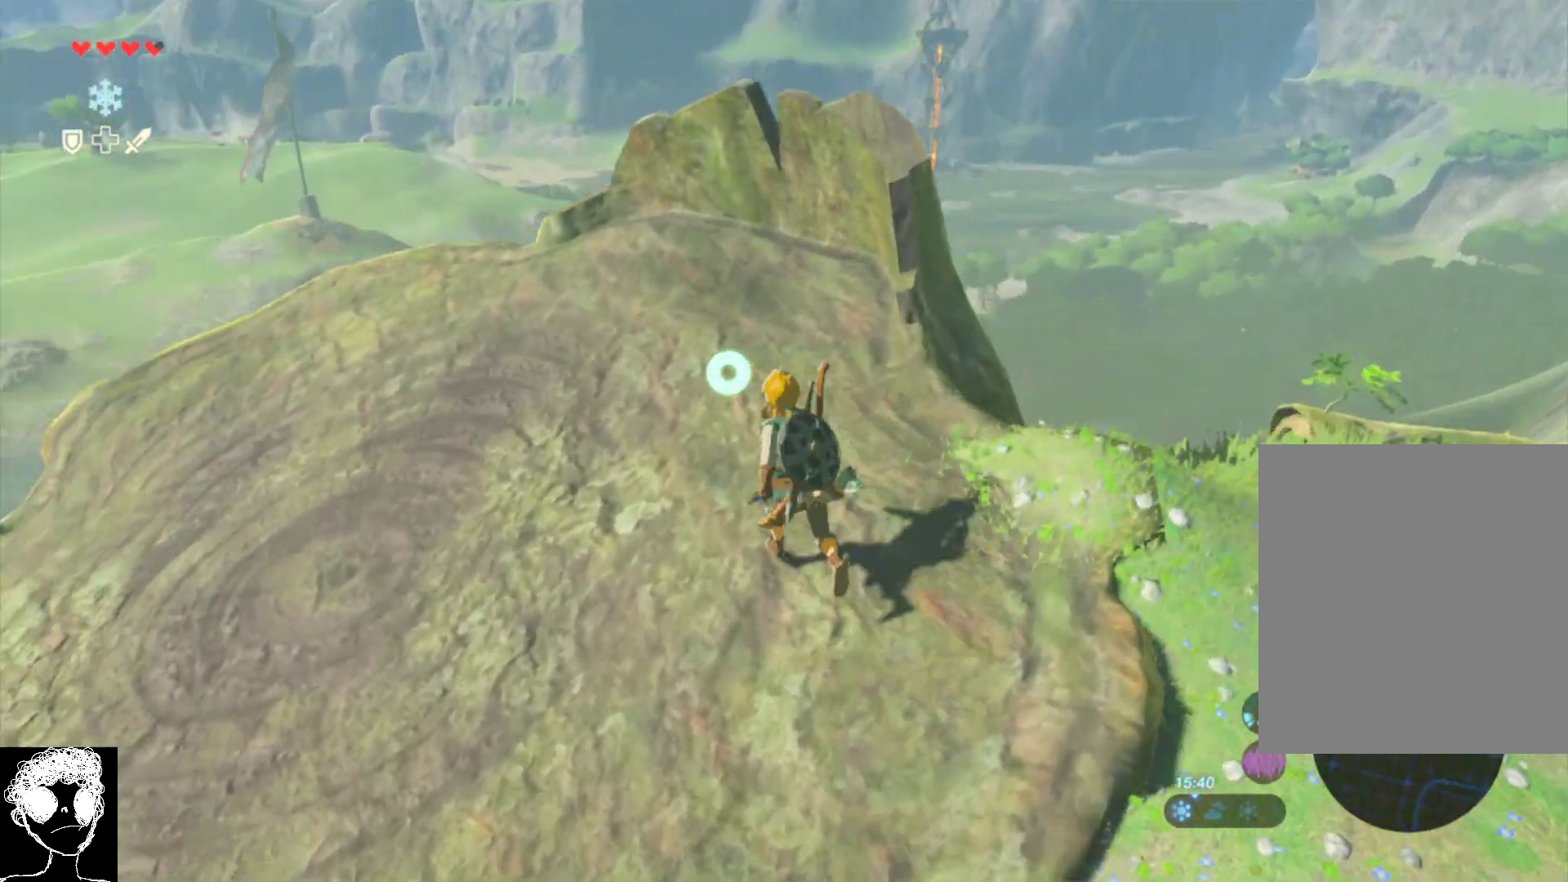
{"buttons": [], "left_stick": "up", "right_stick": "center", "events": [[500, "right_stick", "center"]]}
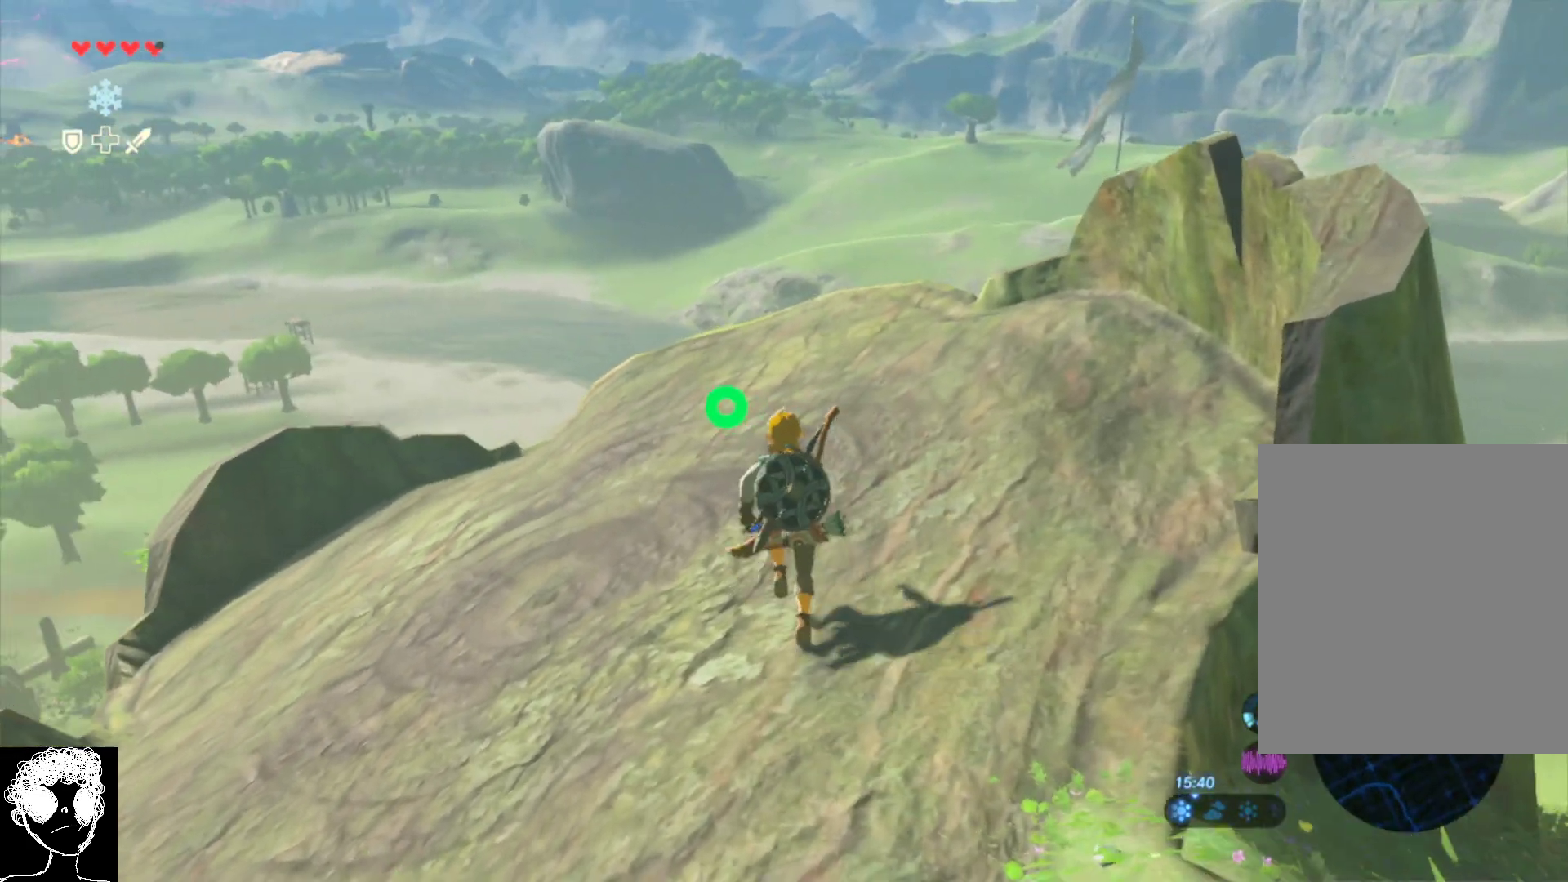
{"buttons": [], "left_stick": "up", "right_stick": "center", "events": []}
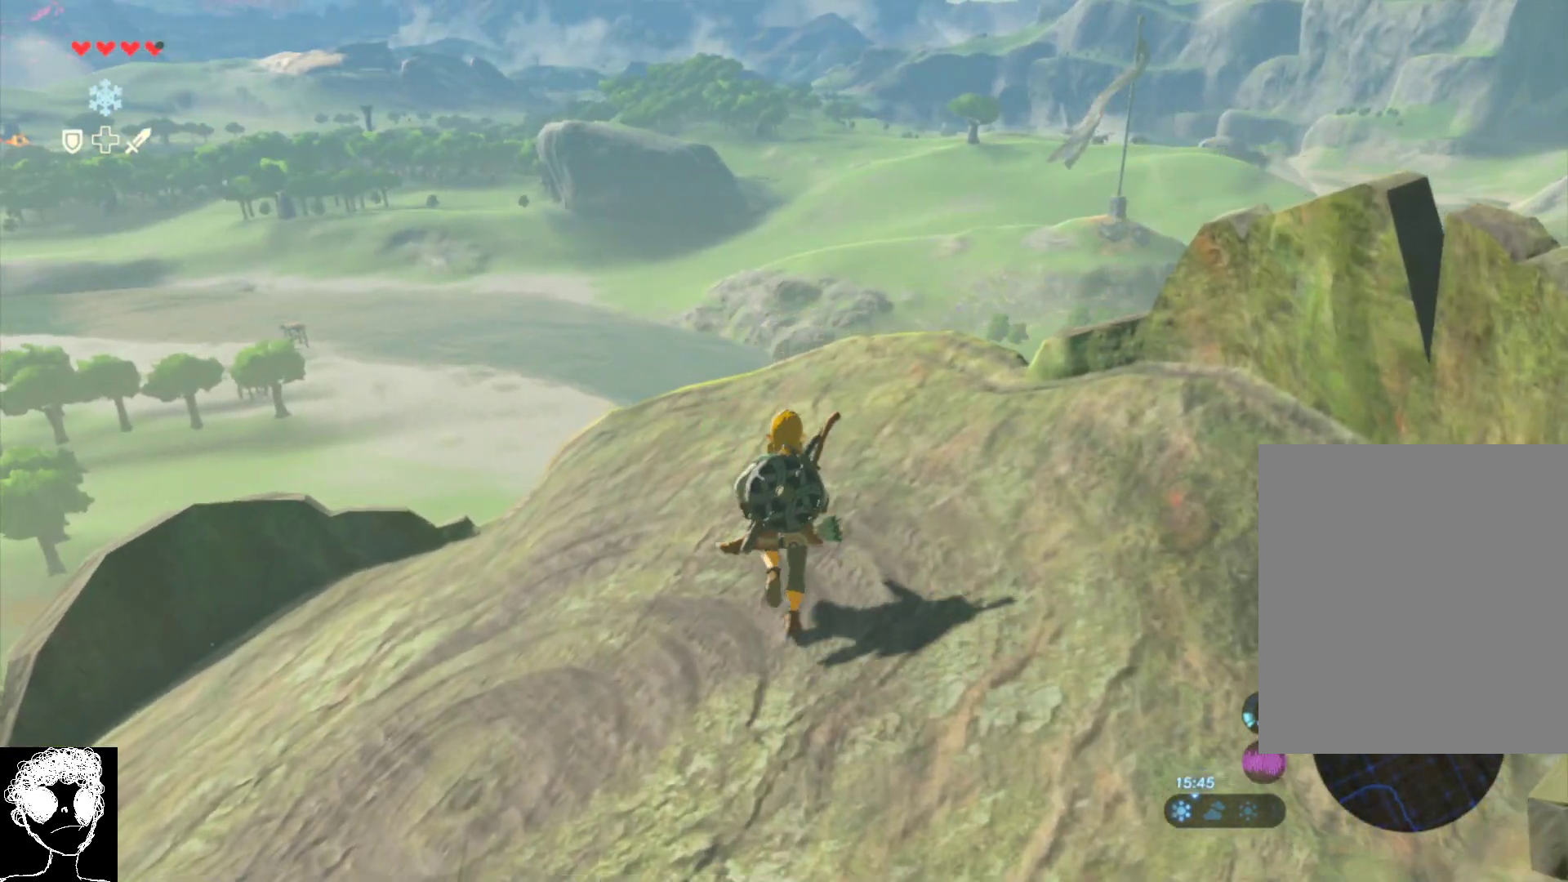
{"buttons": [], "left_stick": "center", "right_stick": "center", "events": [[350, "left_stick", "center"]]}
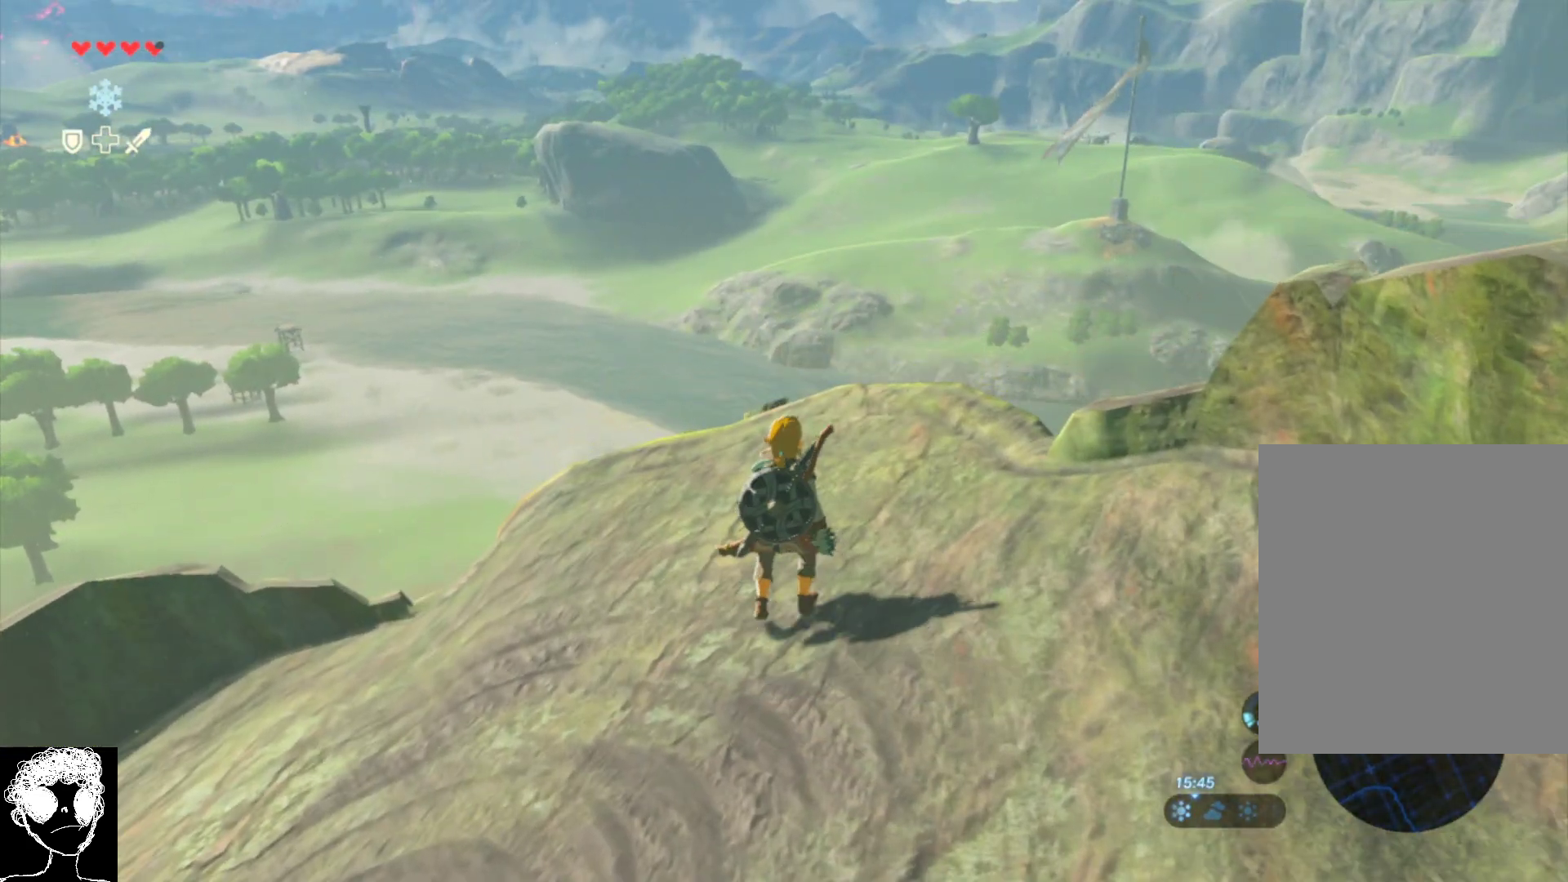
{"buttons": ["DPAD_UP"], "left_stick": "center", "right_stick": "center", "events": [[83, "DPAD_UP", "down"]]}
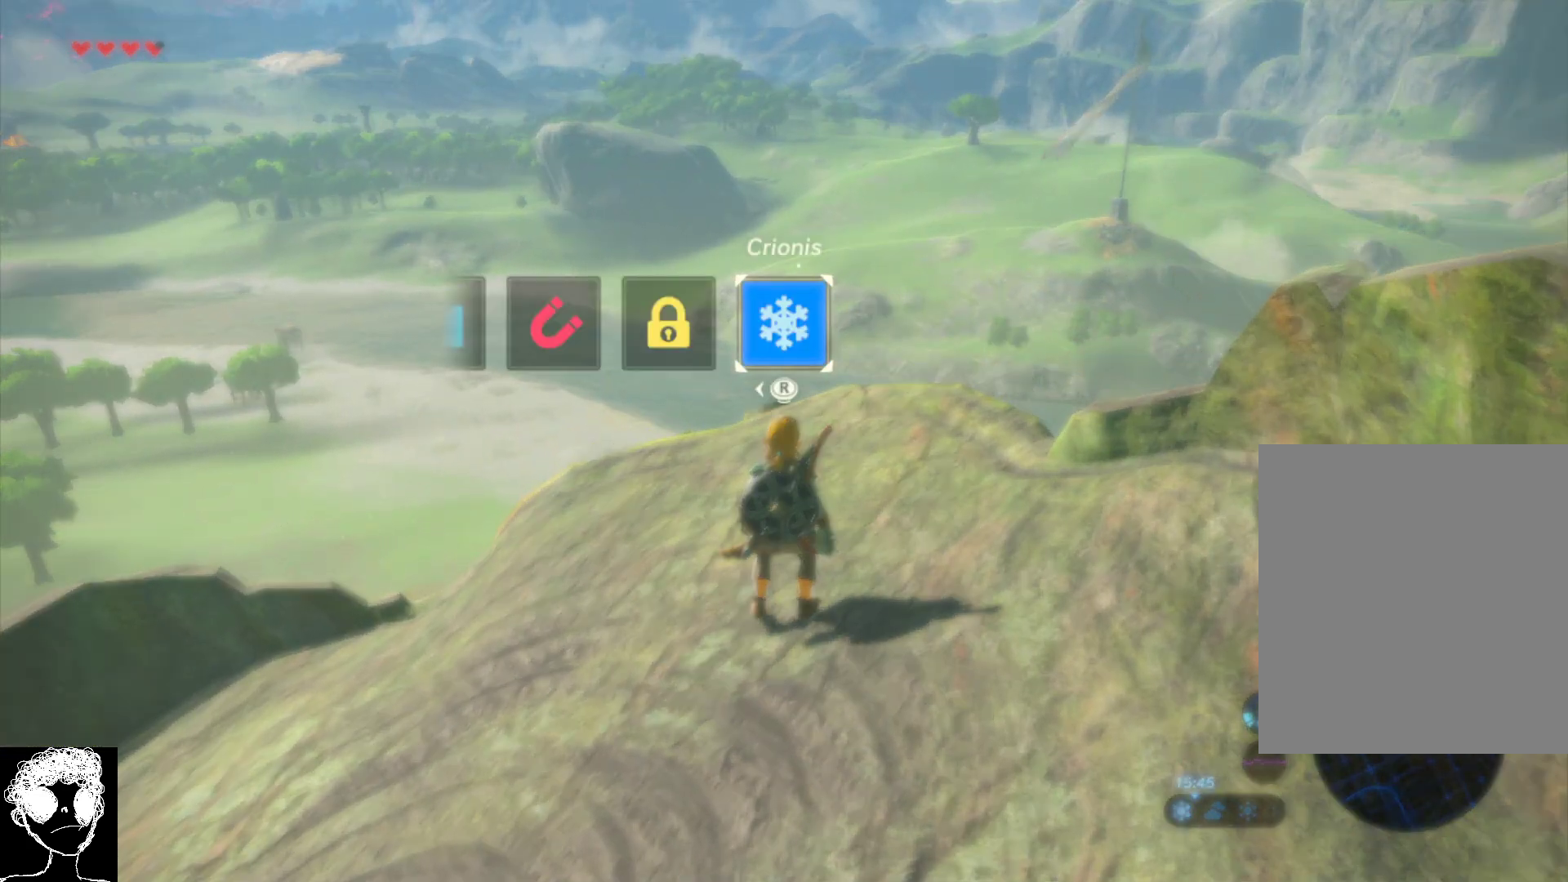
{"buttons": ["DPAD_UP"], "left_stick": "center", "right_stick": "center", "events": [[50, "right_stick", "left"], [200, "right_stick", "center"], [300, "right_stick", "left"], [450, "right_stick", "center"]]}
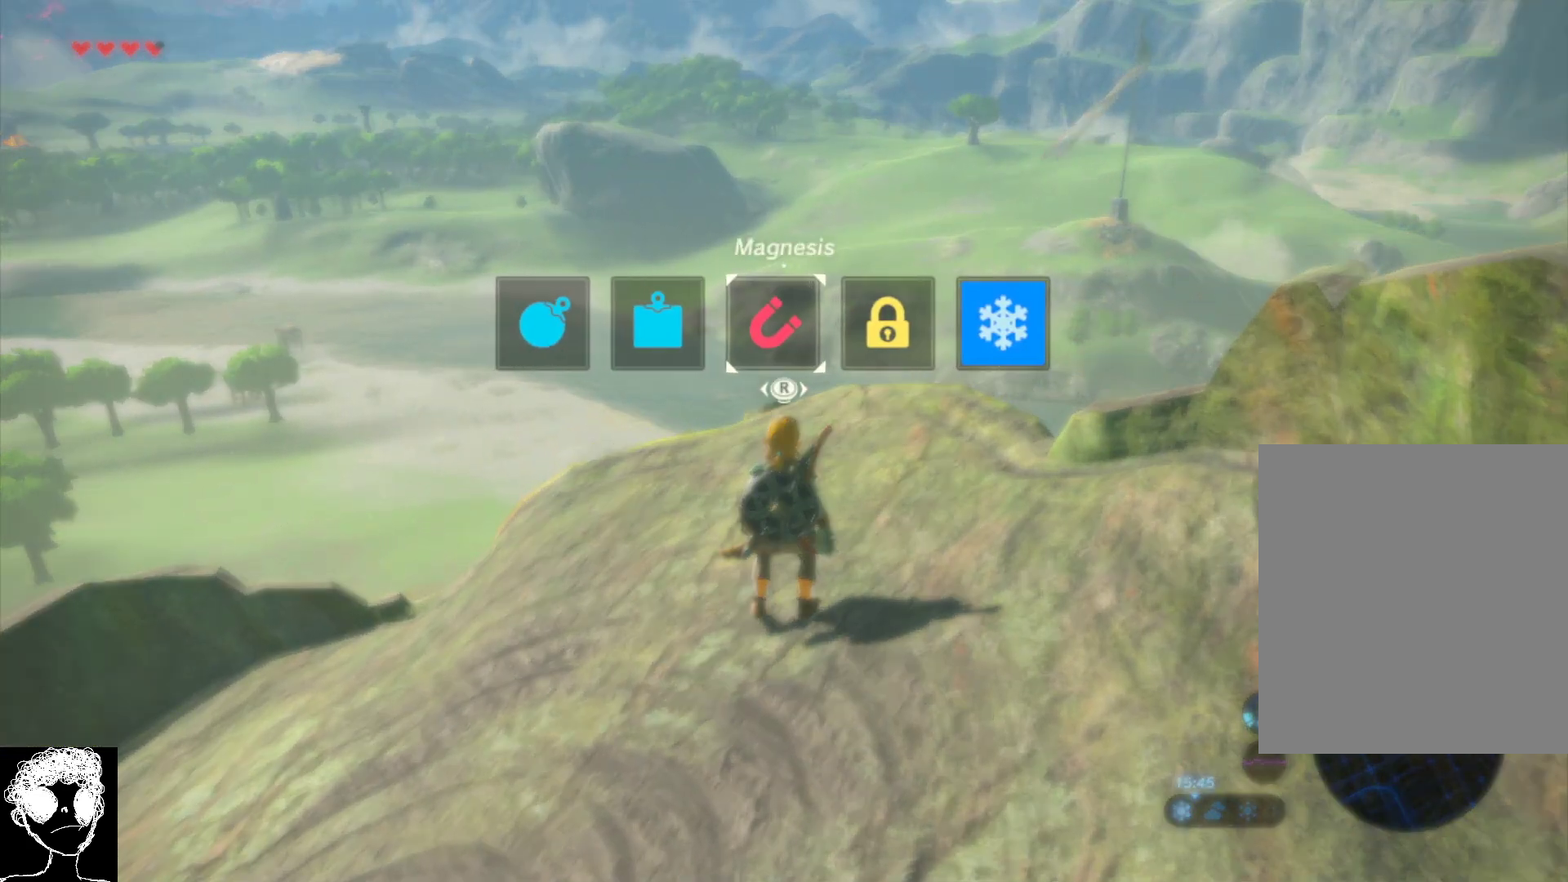
{"buttons": [], "left_stick": "center", "right_stick": "center", "events": [[50, "right_stick", "left"], [200, "right_stick", "center"], [333, "right_stick", "left"], [500, "DPAD_UP", "up"], [500, "right_stick", "center"]]}
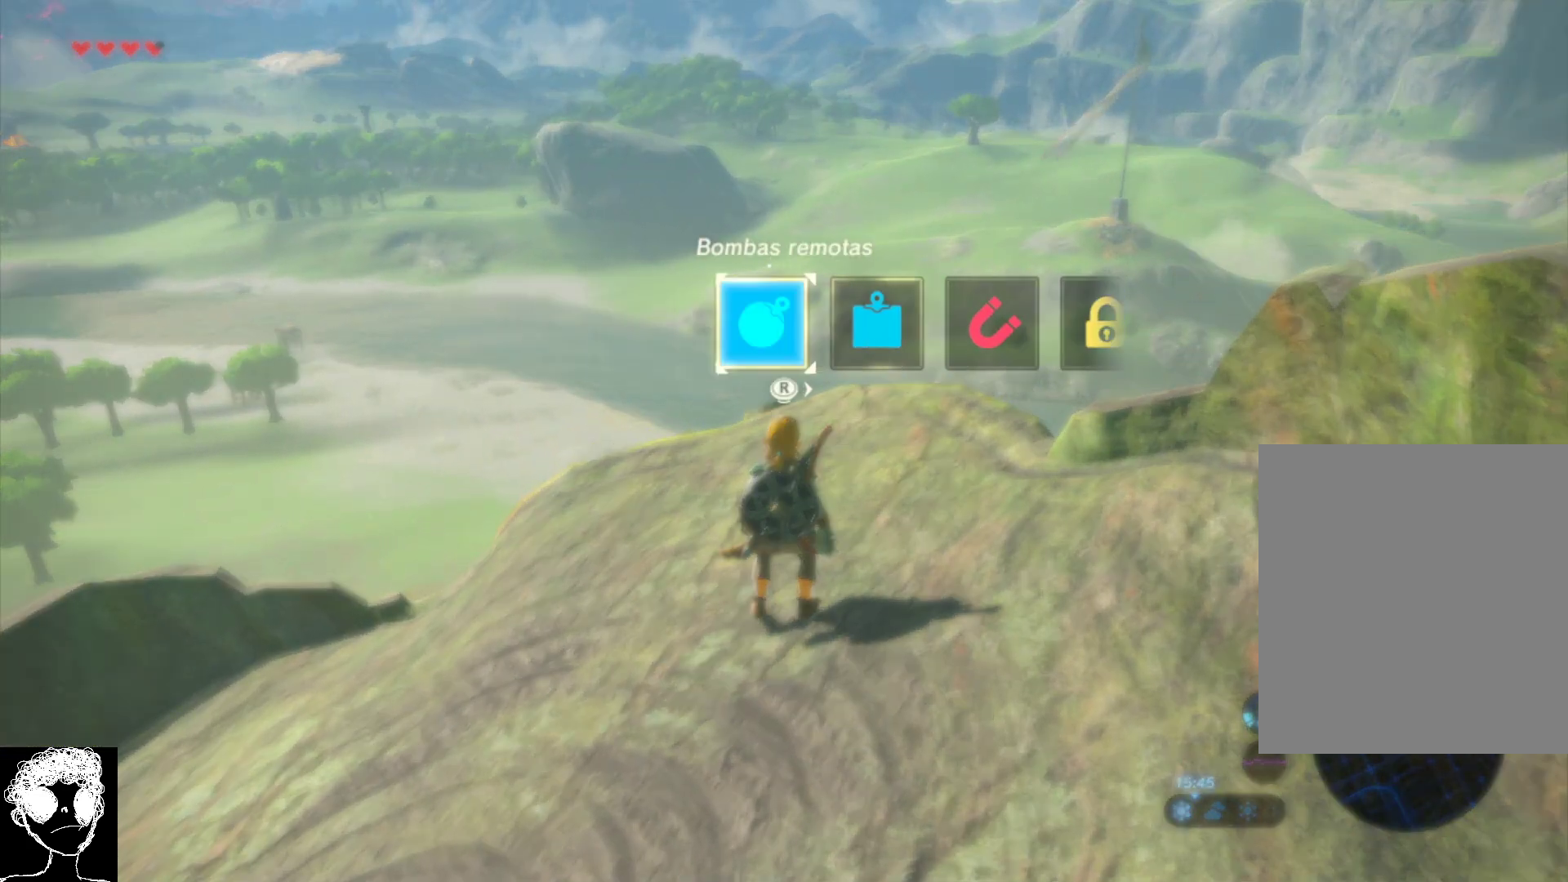
{"buttons": [], "left_stick": "up", "right_stick": "center", "events": [[233, "left_stick", "up"]]}
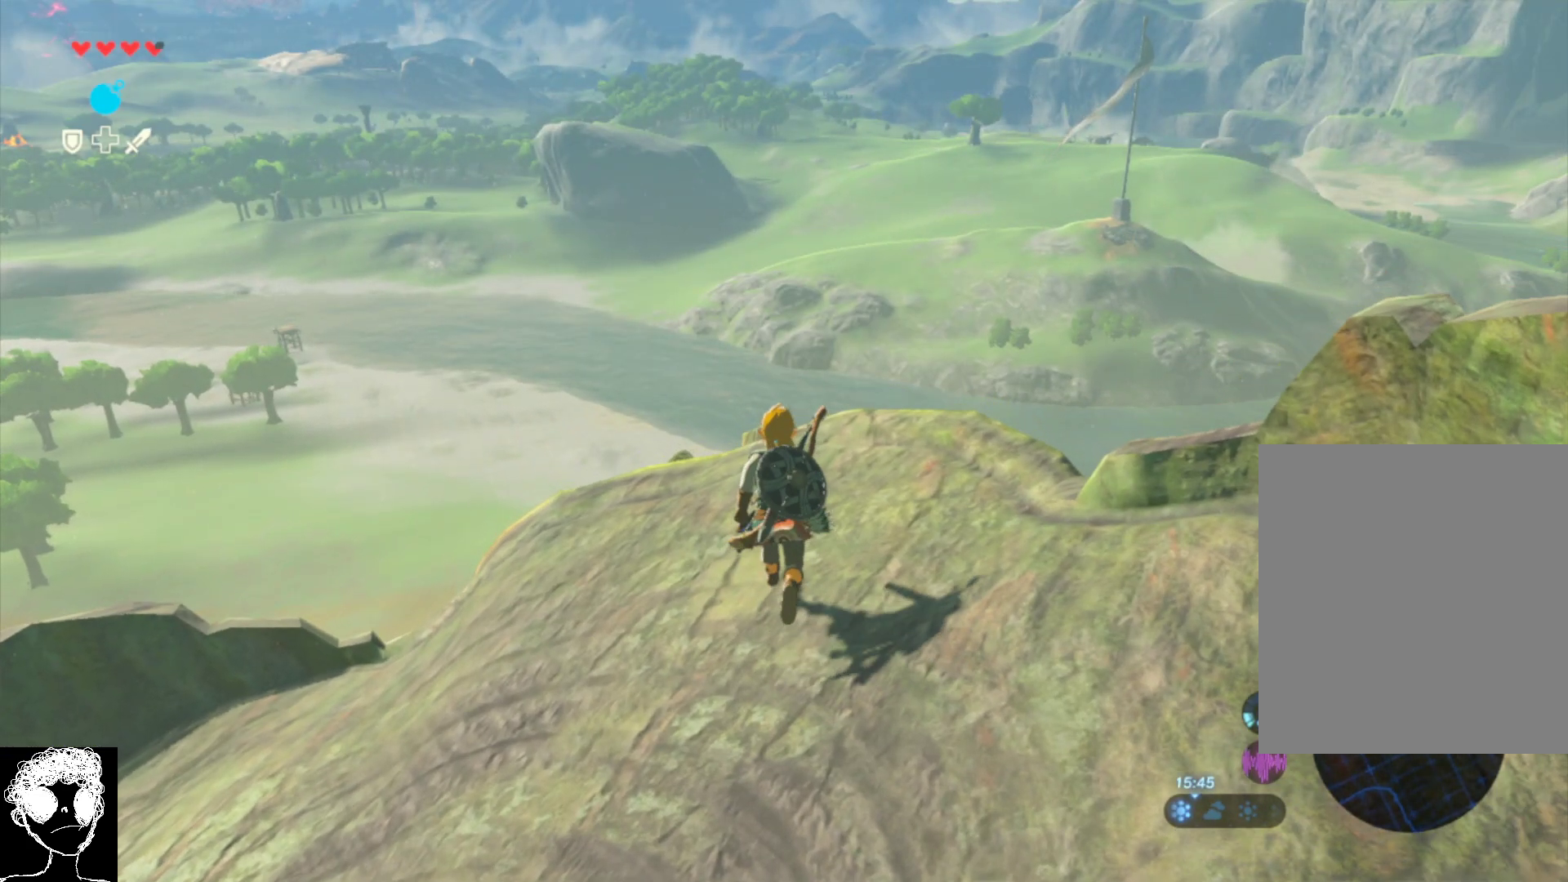
{"buttons": [], "left_stick": "center", "right_stick": "up", "events": [[400, "right_stick", "up"], [450, "left_stick", "center"]]}
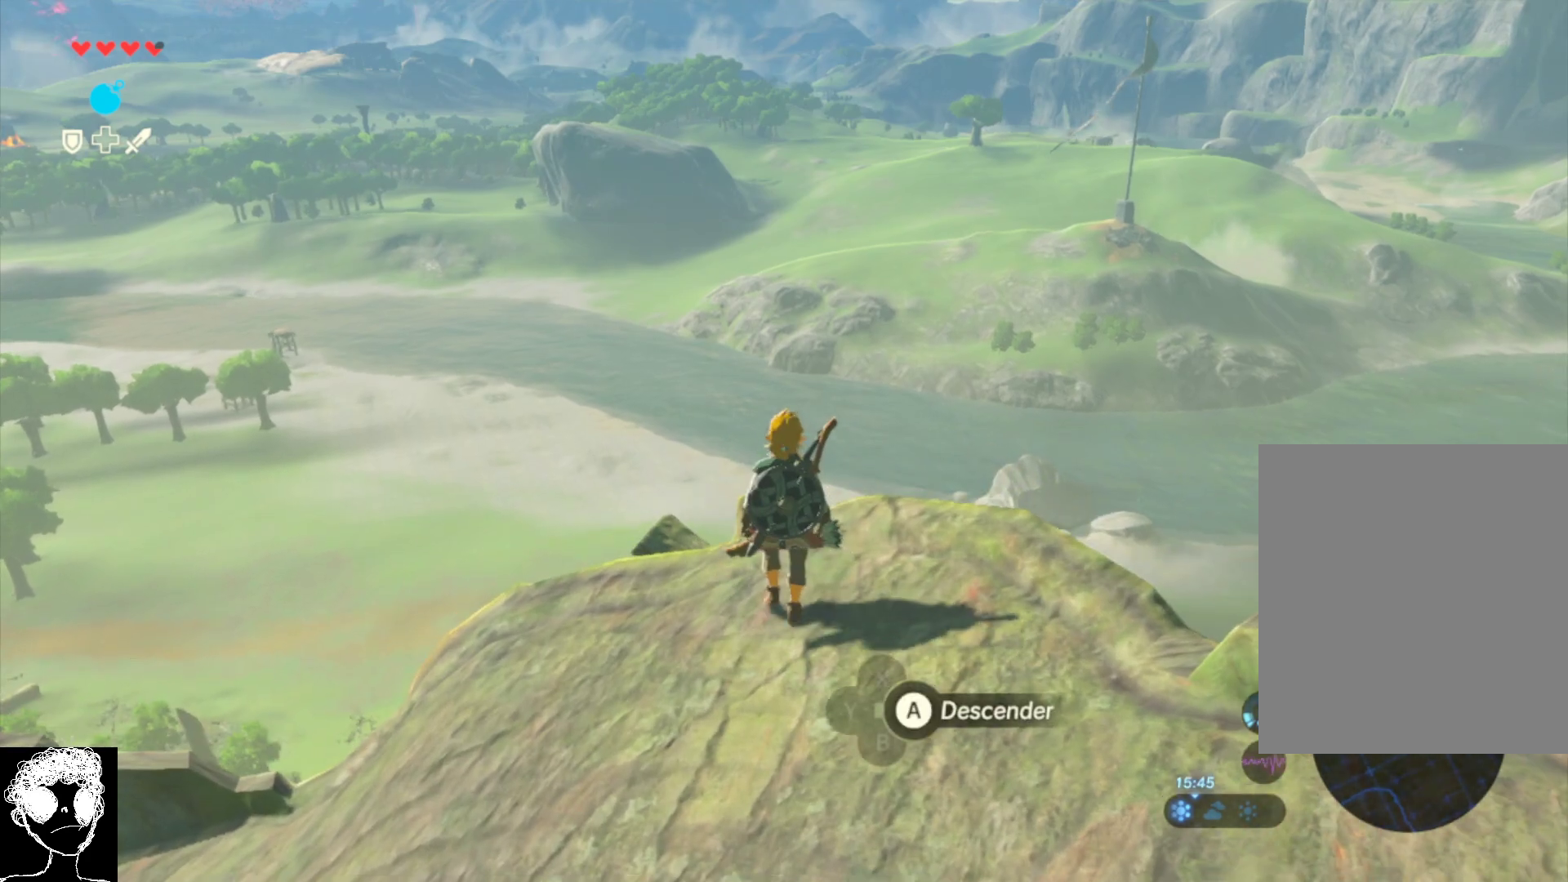
{"buttons": ["L1"], "left_stick": "center", "right_stick": "center", "events": [[83, "L1", "down"], [383, "R1", "down"], [483, "right_stick", "center"], [500, "R1", "up"]]}
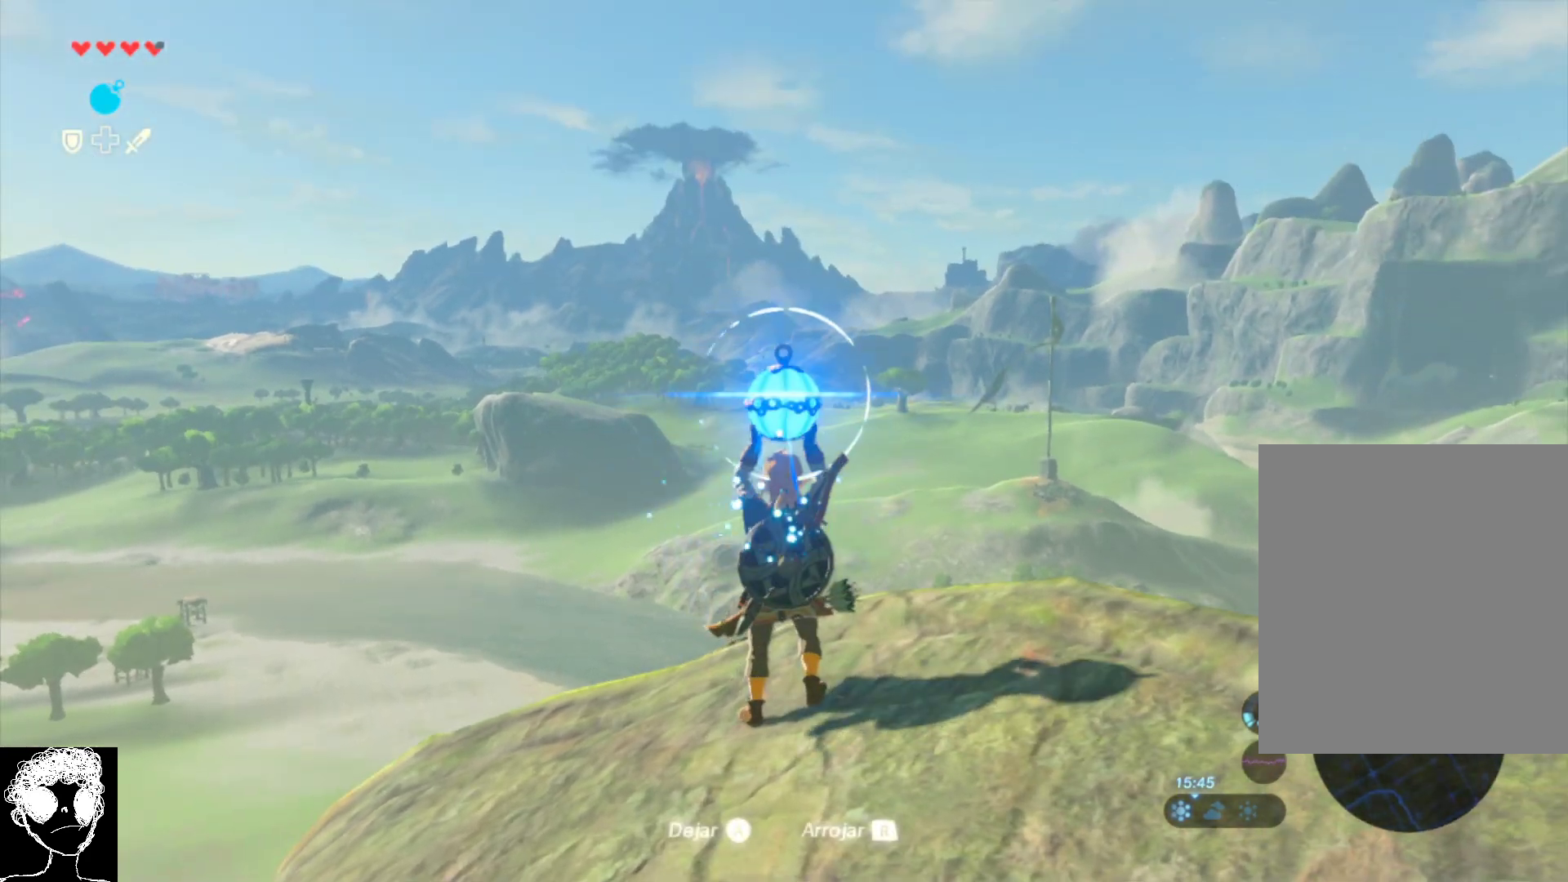
{"buttons": ["L1"], "left_stick": "center", "right_stick": "center", "events": [[400, "R1", "down"], [483, "R1", "up"]]}